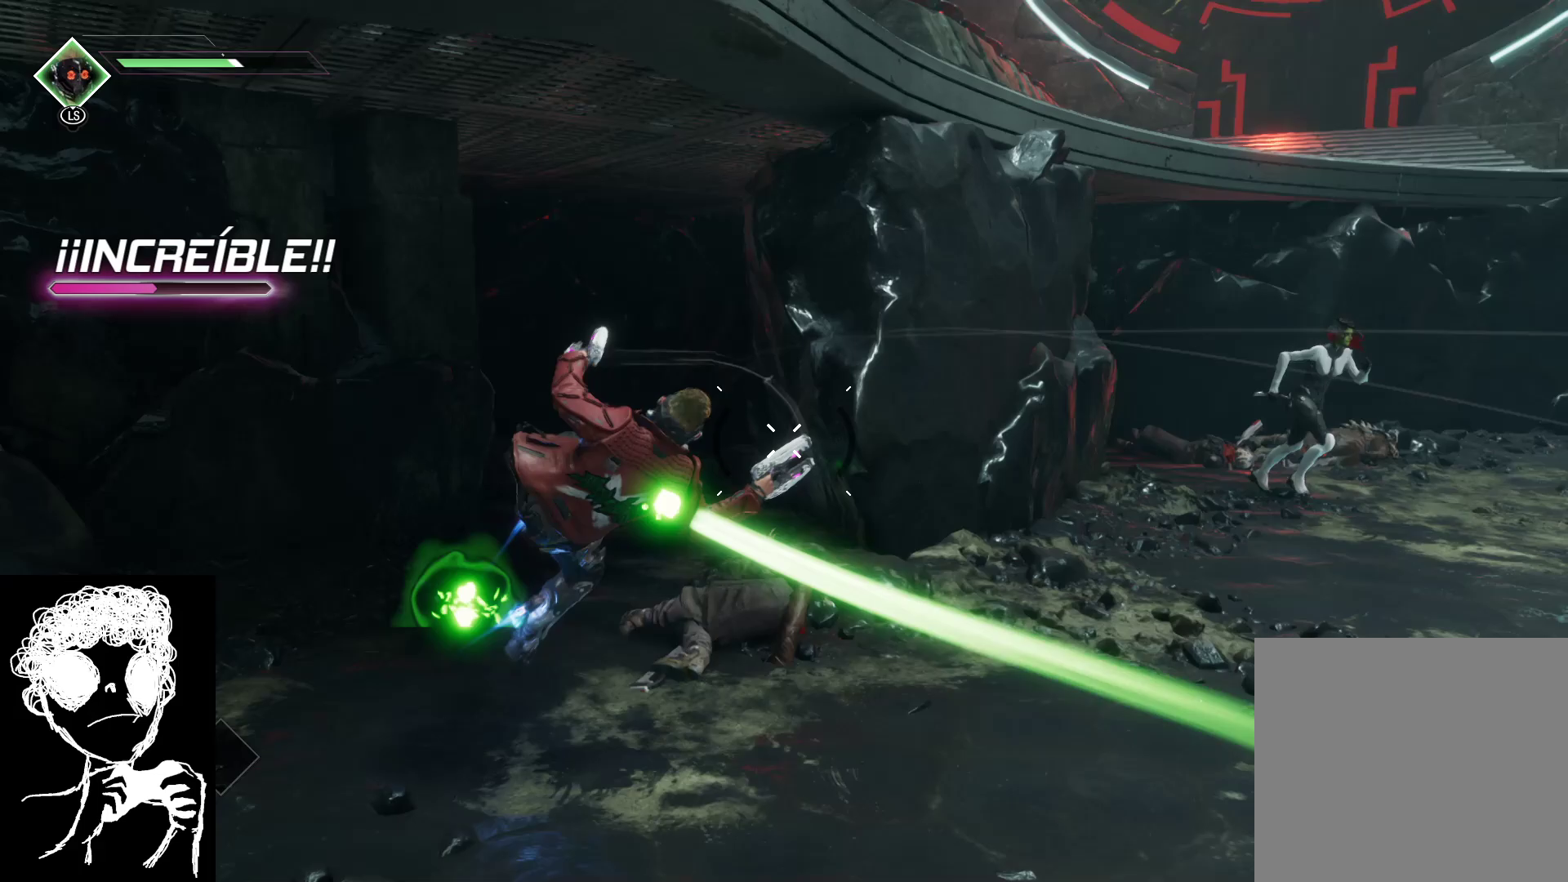
Gameplay with a controller (Xbox layout); each line is a JSON object with the inputs held at the frame after it. "events" lists button and stick changes between this image and that frame as [ms after this image, input, new state], when the widget could be followed in between.
{"buttons": [], "left_stick": "right", "right_stick": "up-right", "events": [[67, "left_stick", "down-right"], [300, "right_stick", "up-right"], [467, "left_stick", "right"]]}
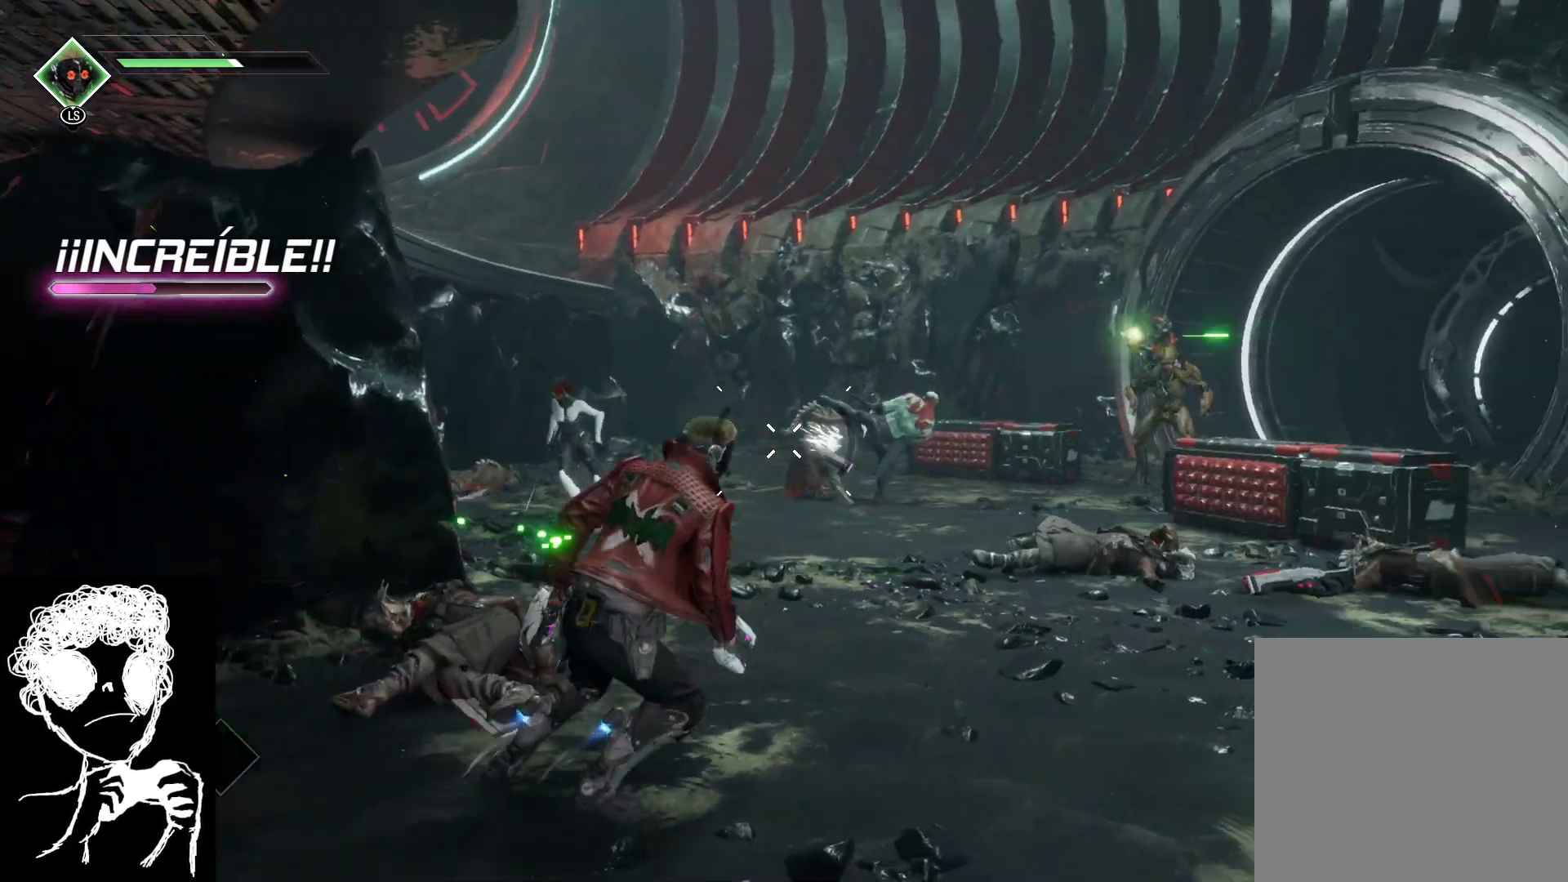
{"buttons": [], "left_stick": "up-right", "right_stick": "right", "events": [[17, "right_stick", "center"], [183, "left_stick", "up-right"], [283, "right_stick", "up-right"], [400, "right_stick", "right"]]}
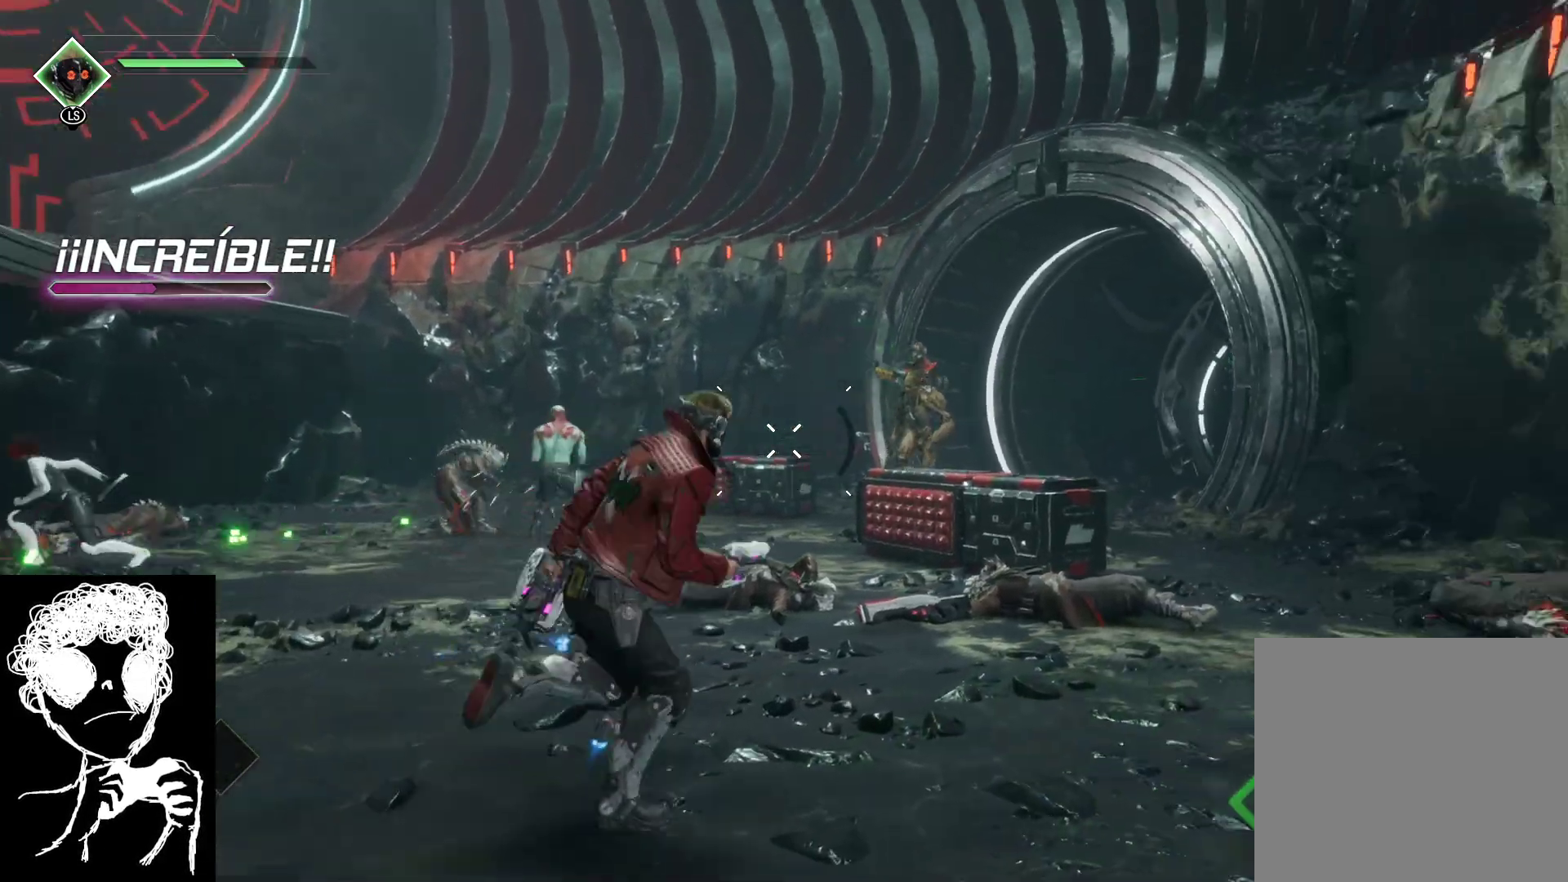
{"buttons": [], "left_stick": "up-right", "right_stick": "center", "events": [[17, "right_stick", "center"]]}
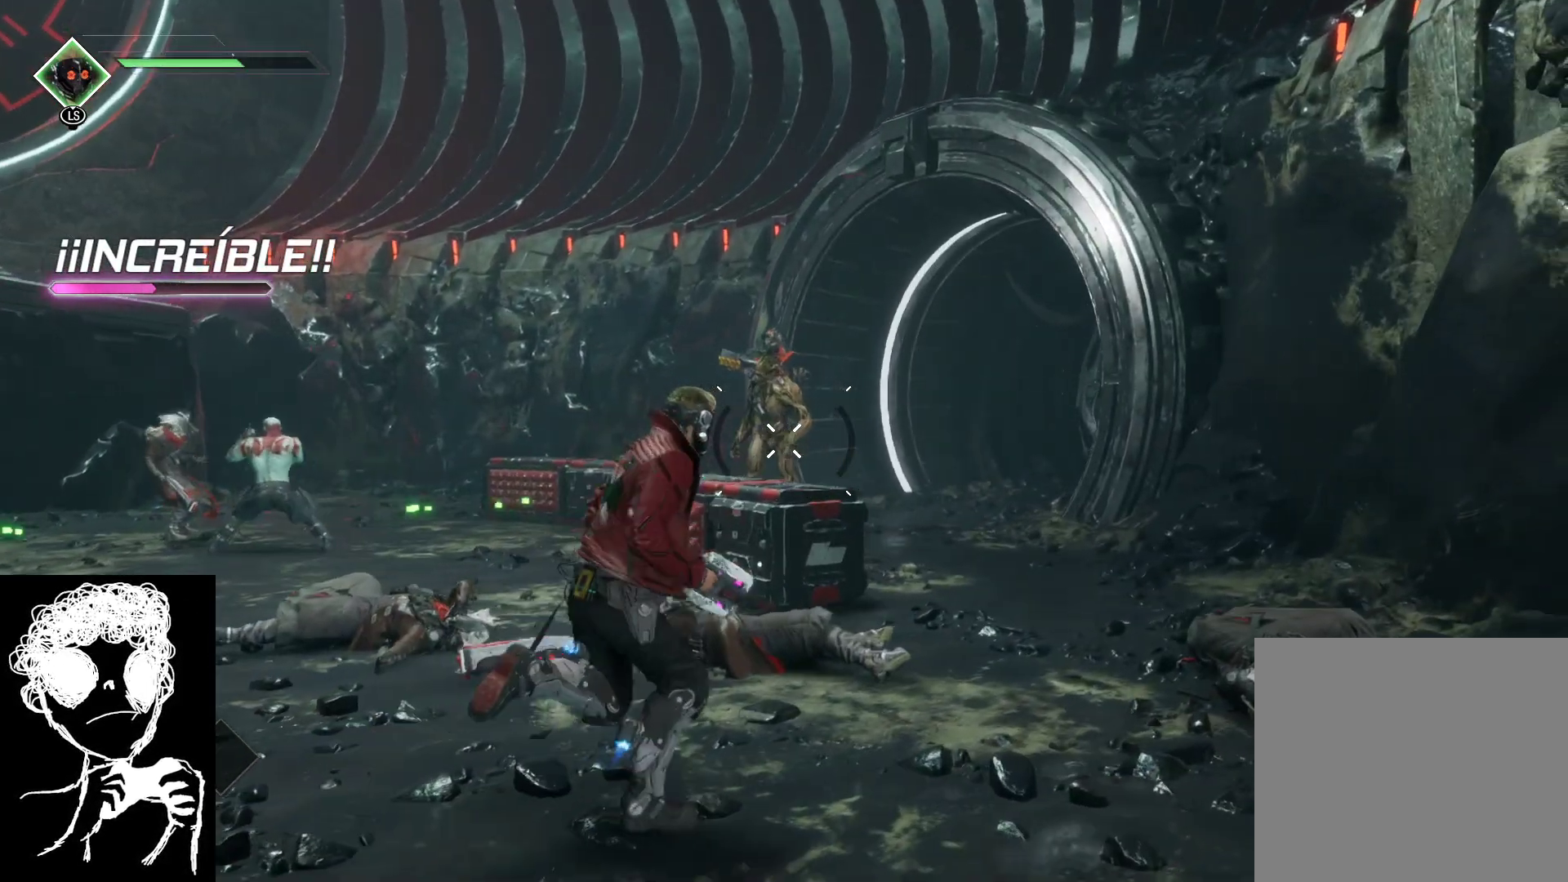
{"buttons": [], "left_stick": "up", "right_stick": "center", "events": [[400, "left_stick", "up"]]}
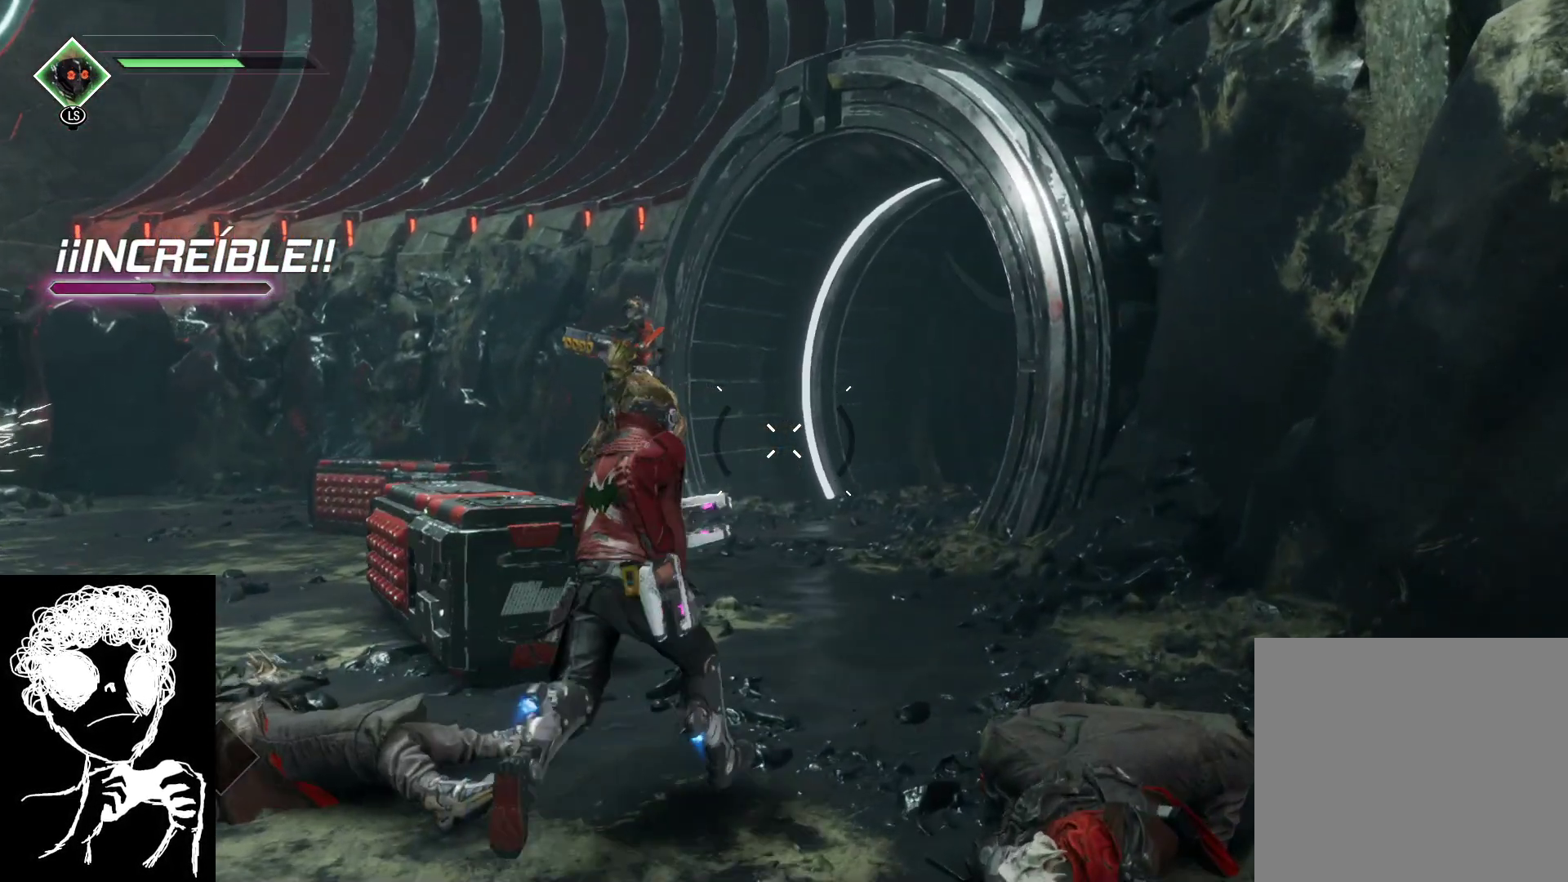
{"buttons": [], "left_stick": "center", "right_stick": "center", "events": [[33, "right_stick", "down-left"], [233, "left_stick", "up-left"], [333, "left_stick", "center"], [333, "right_stick", "center"]]}
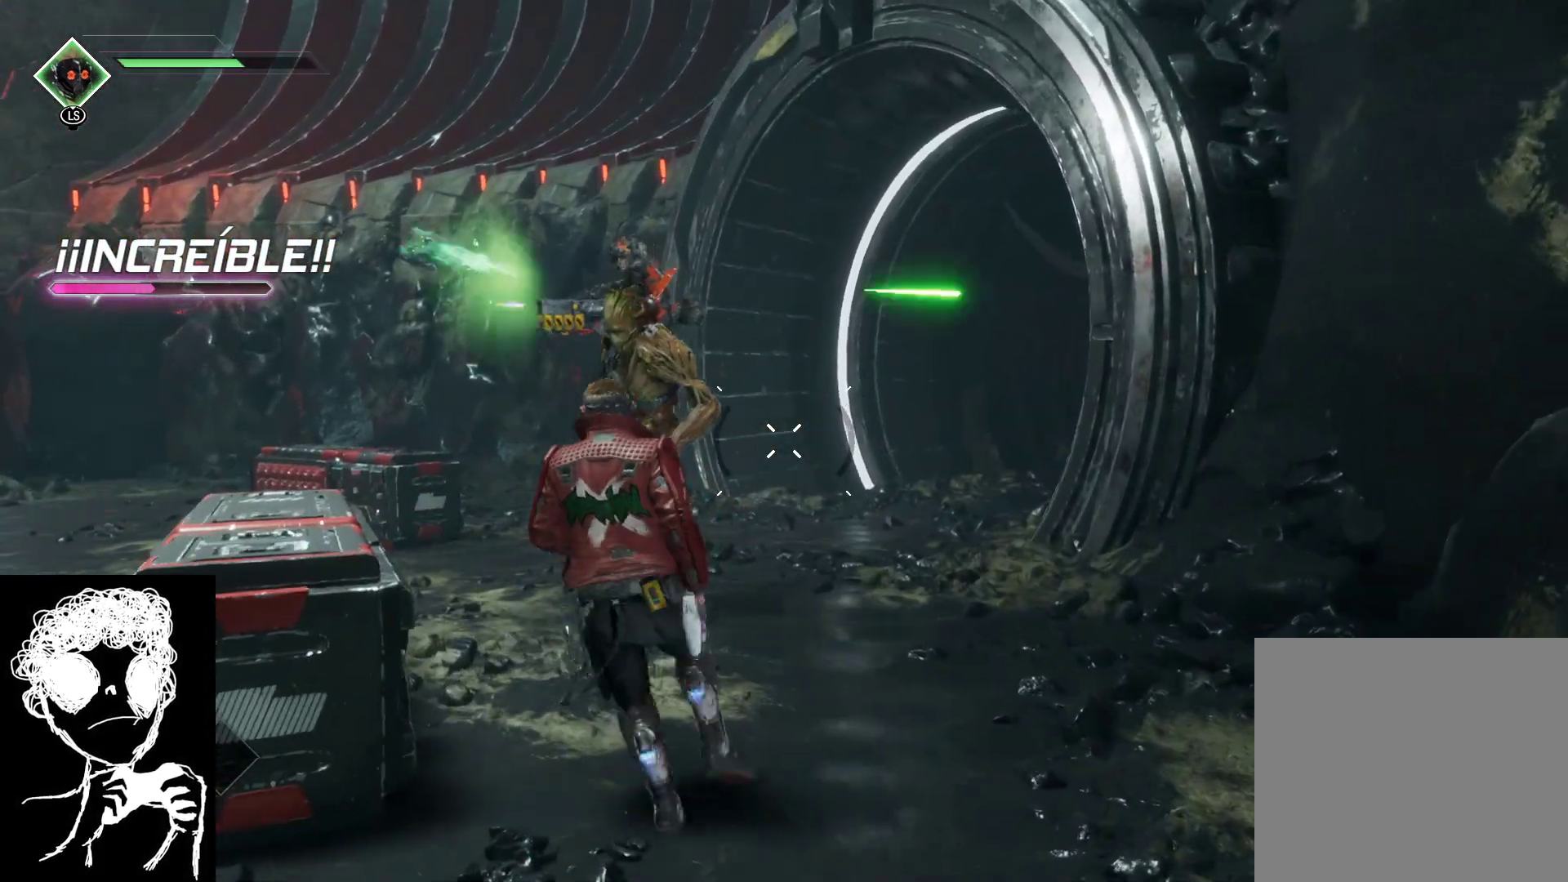
{"buttons": [], "left_stick": "center", "right_stick": "center", "events": []}
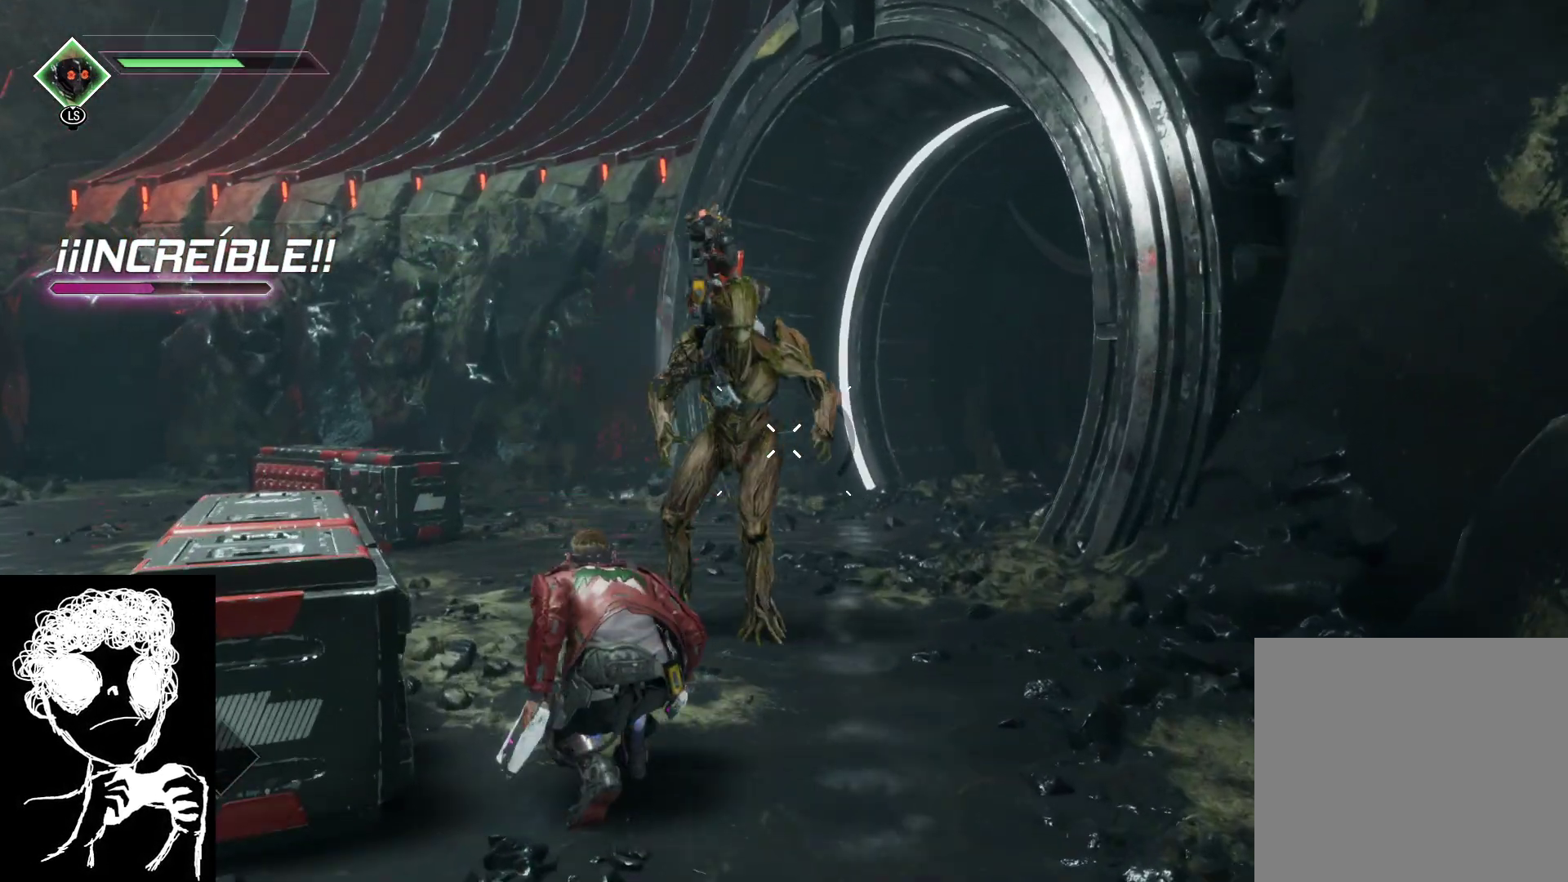
{"buttons": [], "left_stick": "center", "right_stick": "center", "events": []}
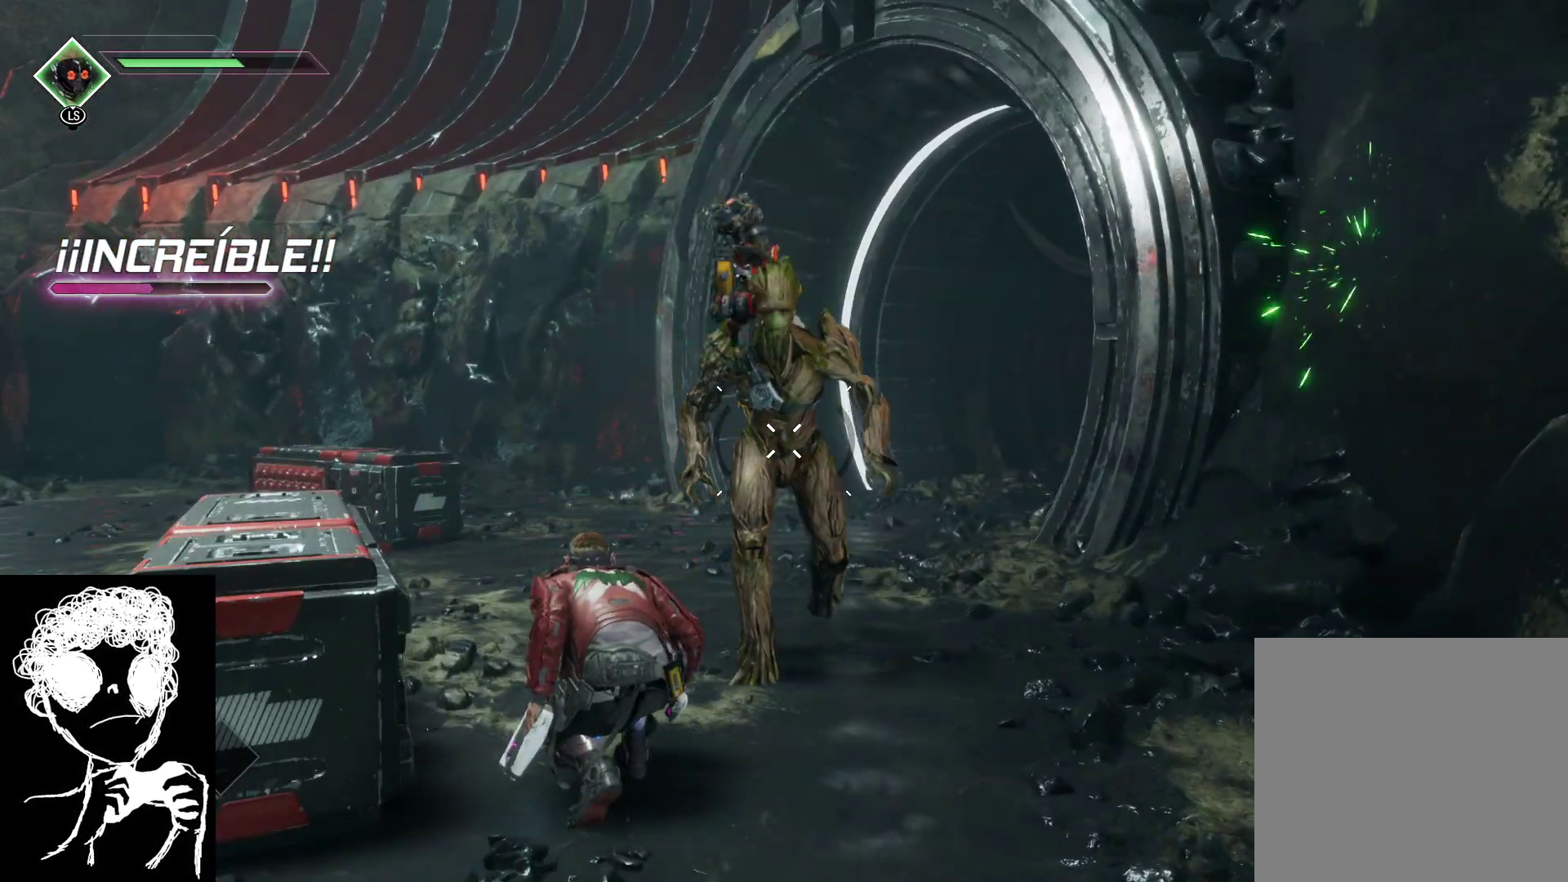
{"buttons": [], "left_stick": "up", "right_stick": "left", "events": [[17, "left_stick", "up-left"], [133, "right_stick", "left"], [283, "left_stick", "up"]]}
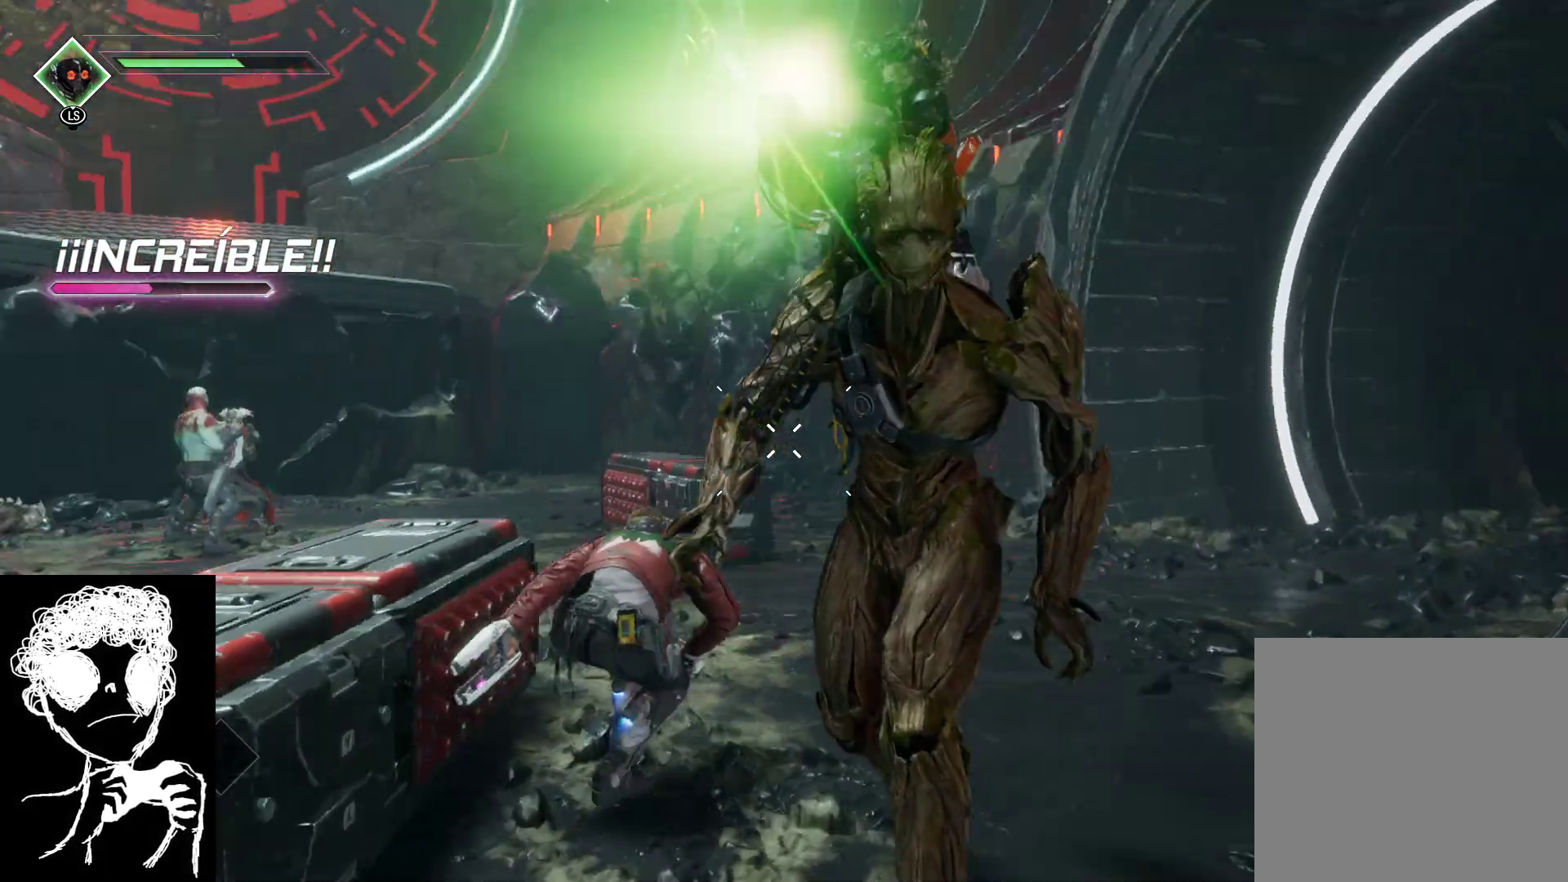
{"buttons": [], "left_stick": "up-right", "right_stick": "up", "events": [[317, "left_stick", "up-right"], [417, "right_stick", "up"]]}
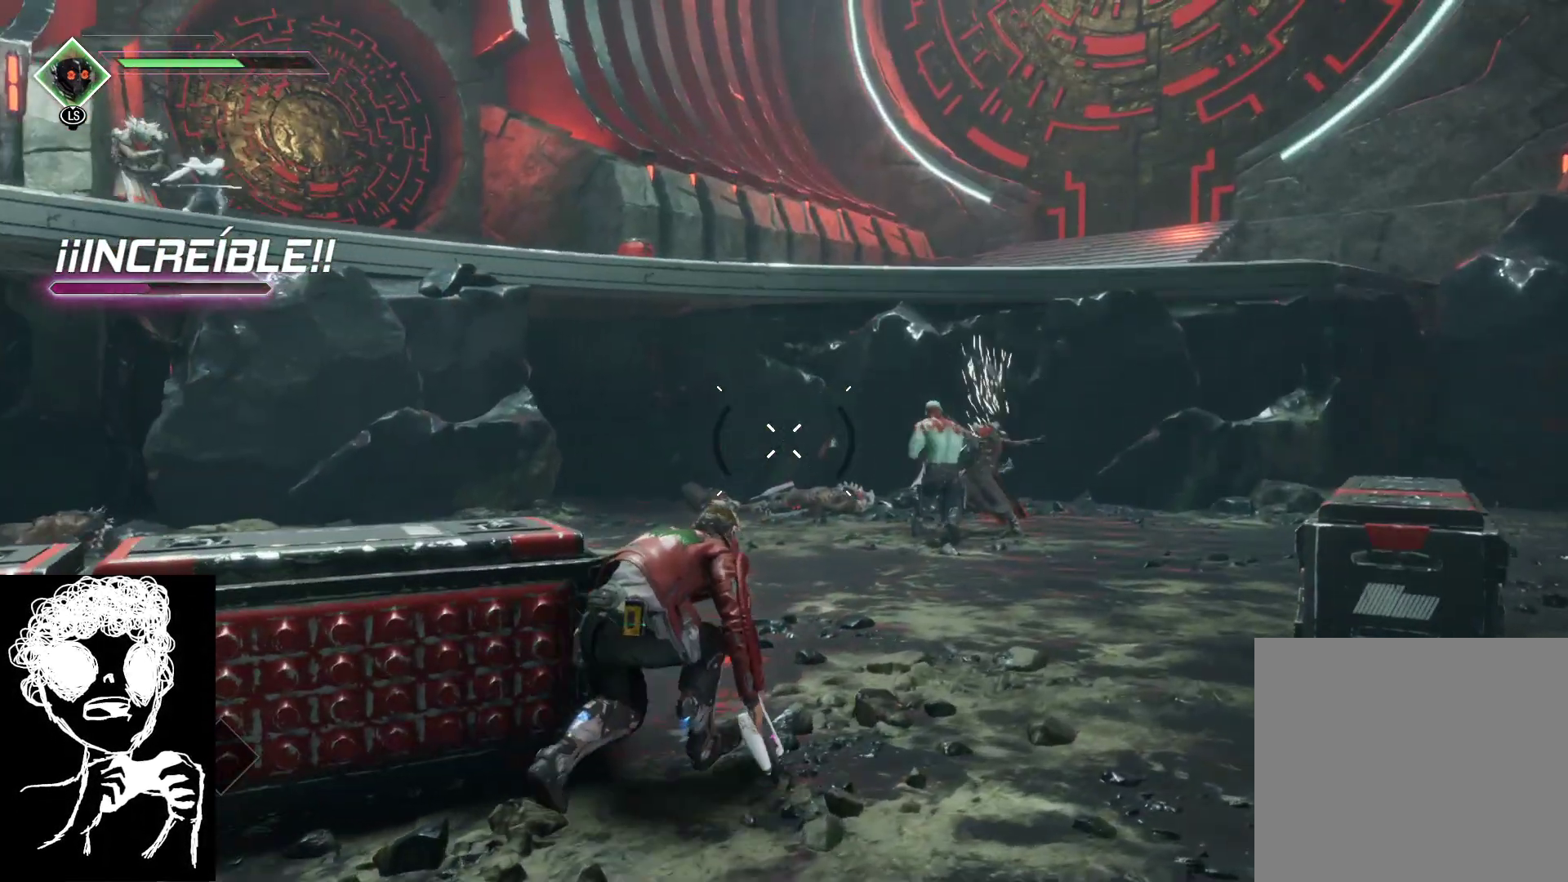
{"buttons": [], "left_stick": "up-right", "right_stick": "up-left", "events": [[117, "right_stick", "up-left"]]}
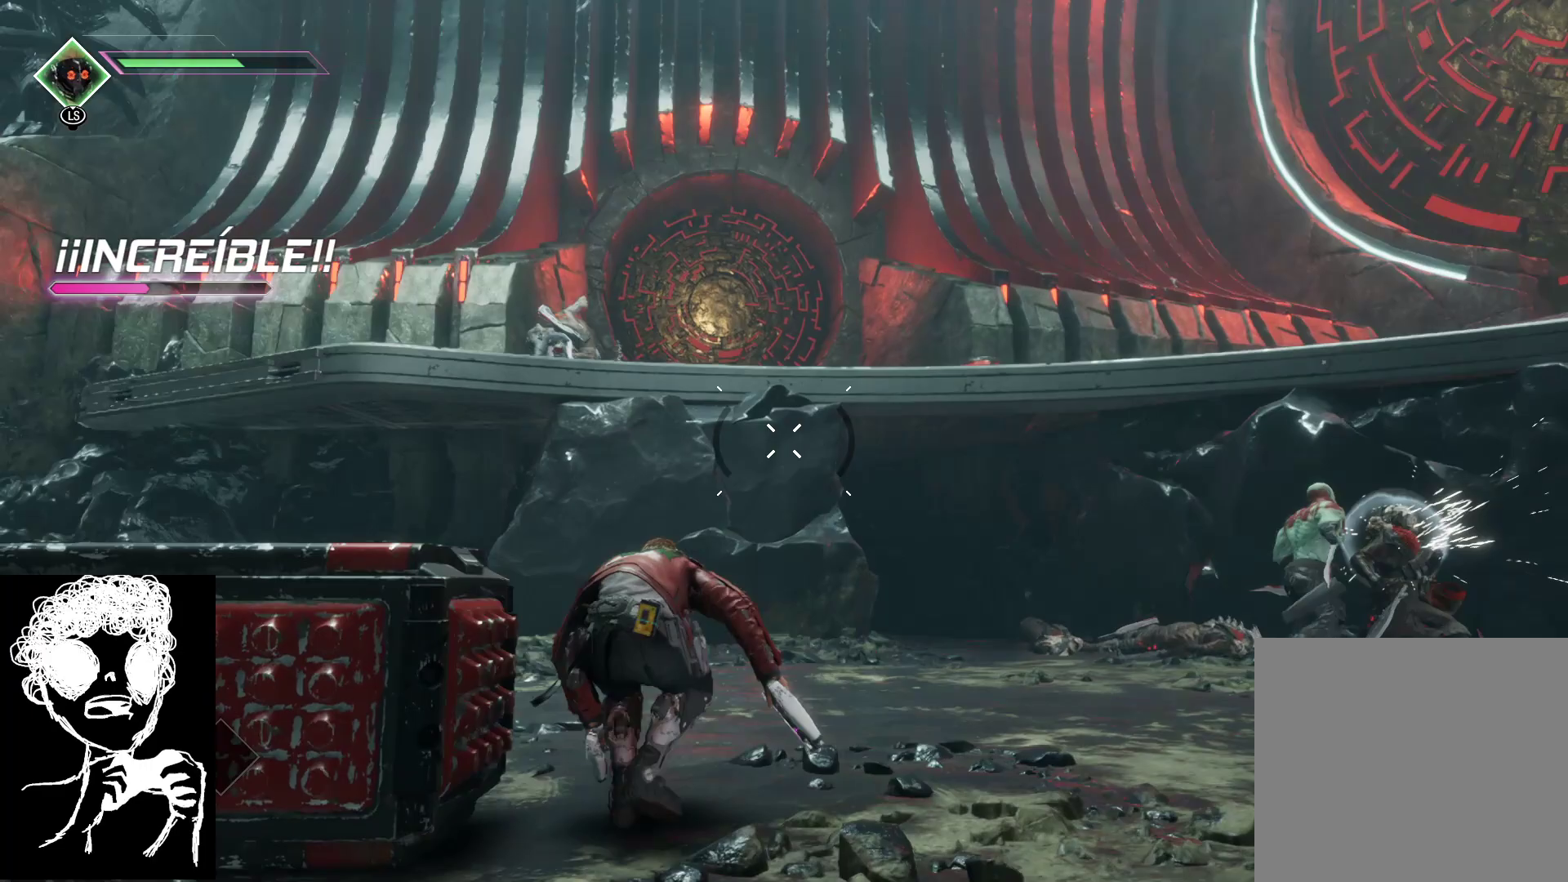
{"buttons": ["L2", "R2"], "left_stick": "right", "right_stick": "up-left", "events": [[283, "right_stick", "up-right"], [333, "left_stick", "right"], [383, "L2", "down"], [433, "right_stick", "center"], [483, "R2", "down"], [483, "right_stick", "up-left"]]}
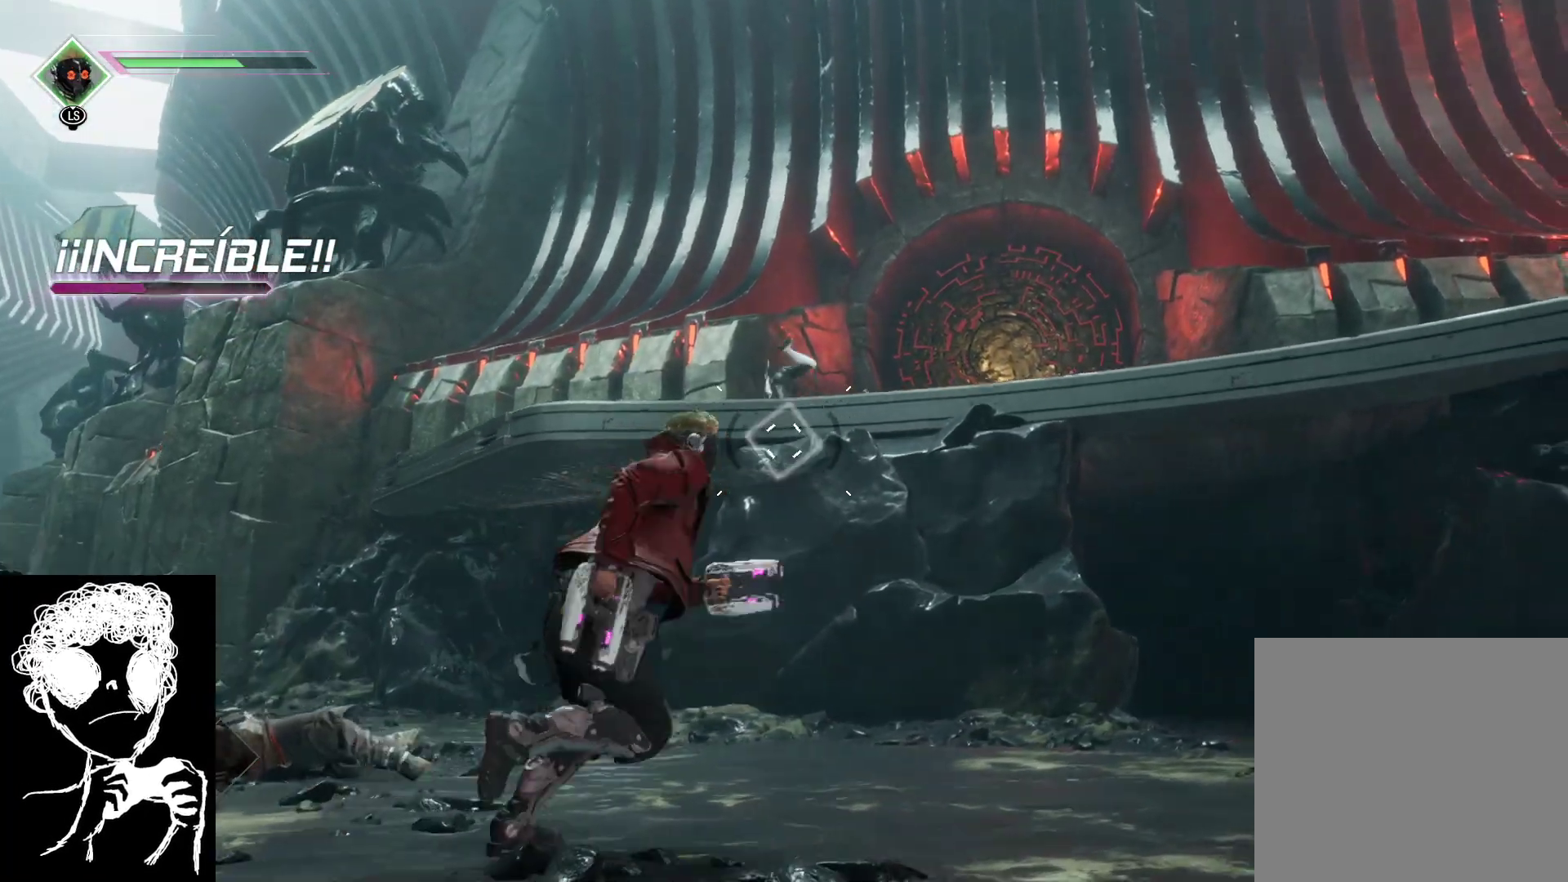
{"buttons": [], "left_stick": "up-right", "right_stick": "down-right", "events": [[17, "right_stick", "up"], [67, "left_stick", "down-right"], [300, "L2", "up"], [300, "R2", "up"], [300, "left_stick", "right"], [300, "right_stick", "center"], [417, "left_stick", "up-right"], [450, "right_stick", "down-right"]]}
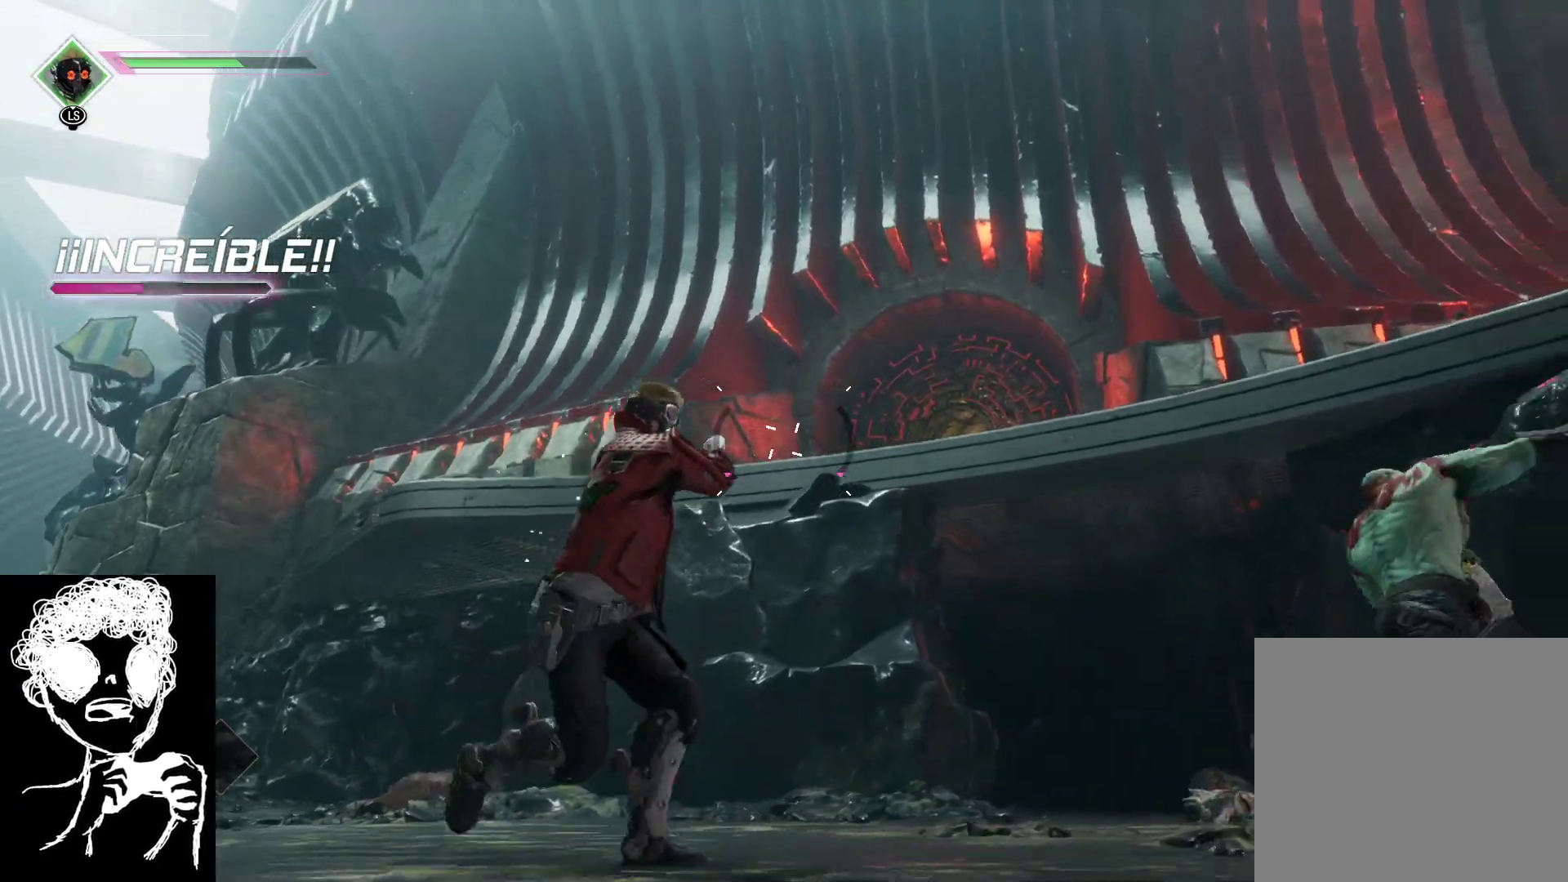
{"buttons": [], "left_stick": "up", "right_stick": "center", "events": [[117, "left_stick", "up"], [250, "right_stick", "center"]]}
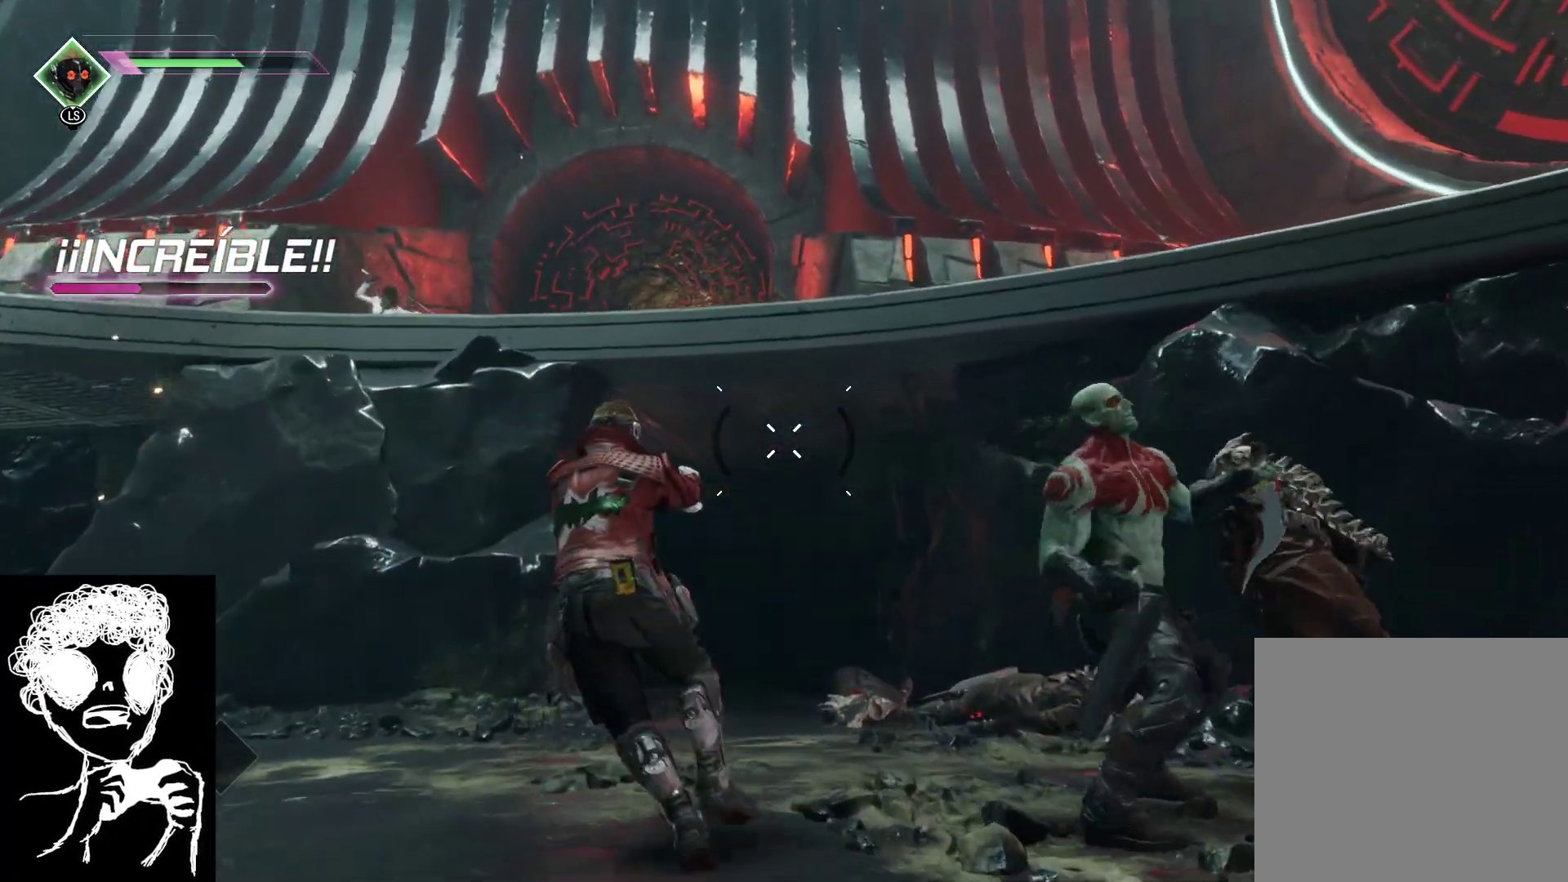
{"buttons": ["A"], "left_stick": "up", "right_stick": "center", "events": [[267, "A", "down"]]}
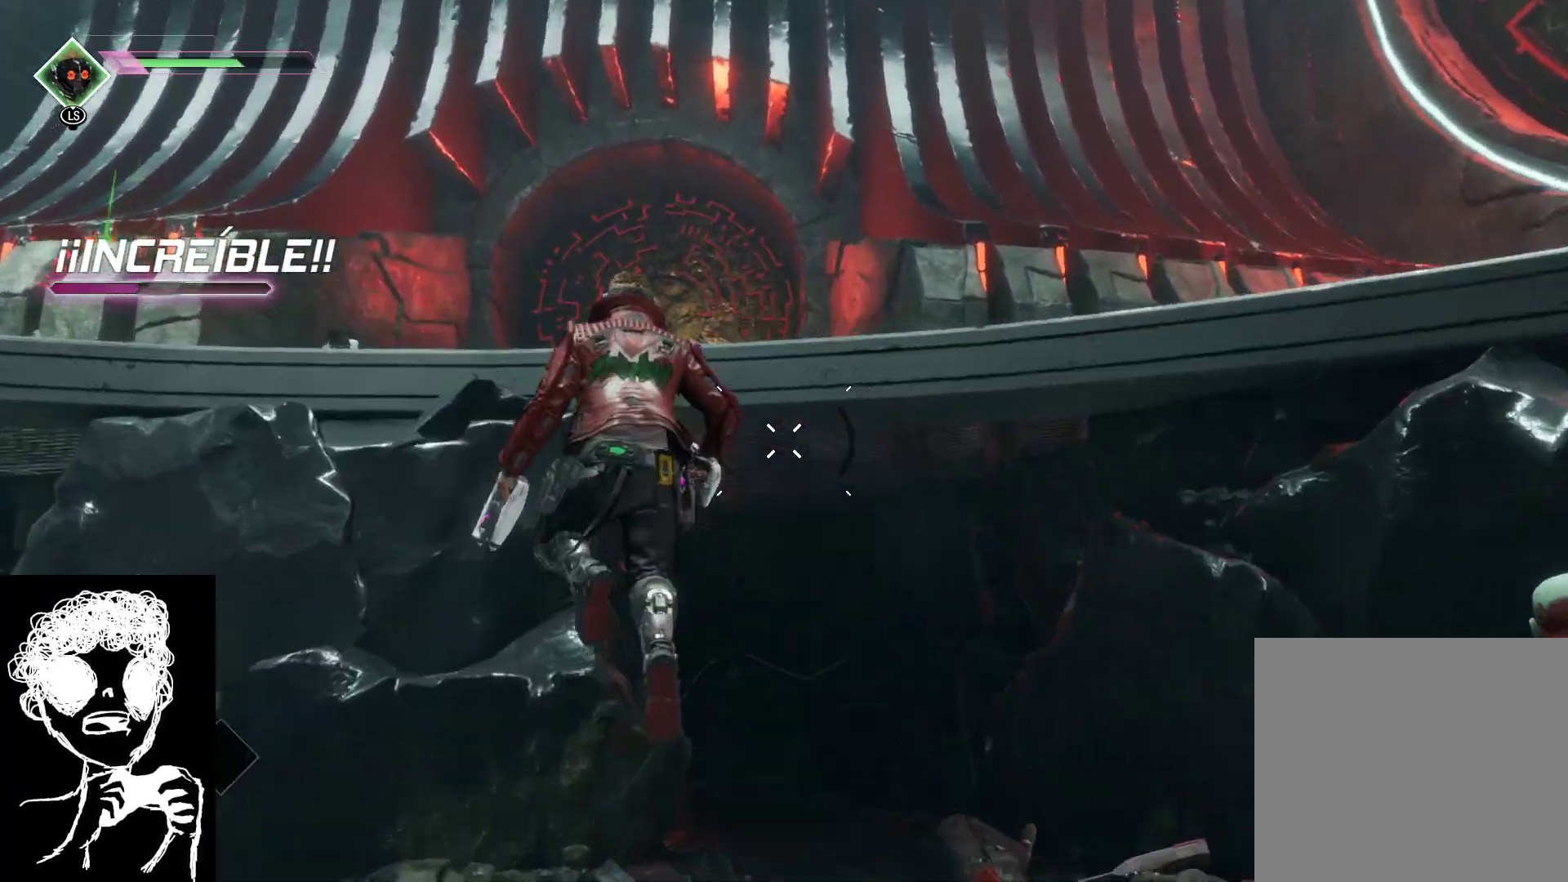
{"buttons": ["A"], "left_stick": "up", "right_stick": "center", "events": [[50, "A", "up"], [117, "A", "down"]]}
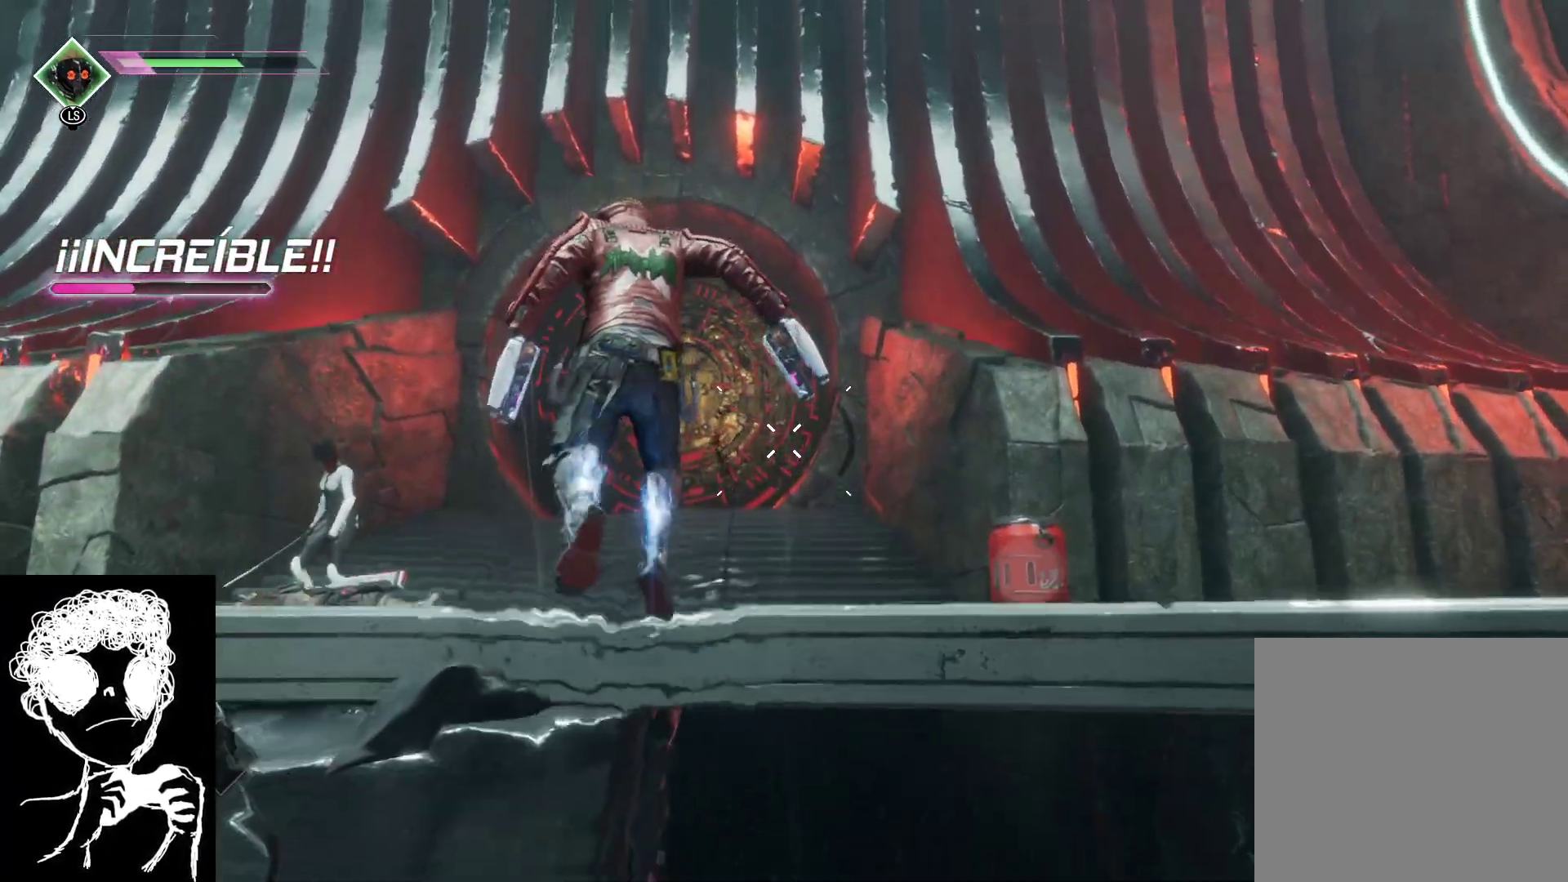
{"buttons": ["A"], "left_stick": "up", "right_stick": "center", "events": []}
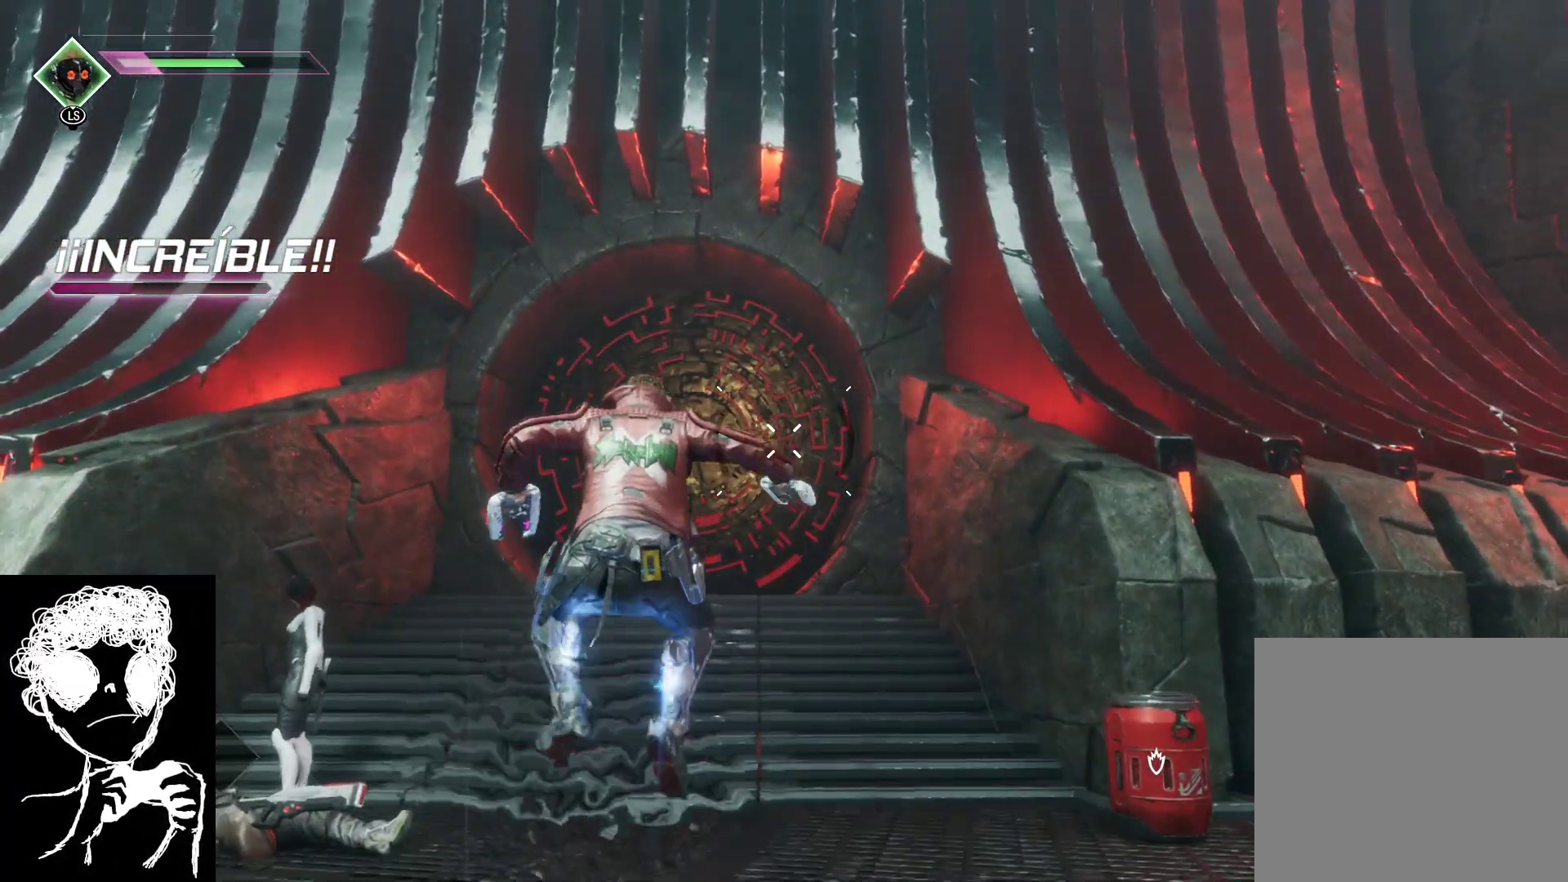
{"buttons": [], "left_stick": "up-right", "right_stick": "down-right", "events": [[100, "A", "up"], [183, "left_stick", "up-right"], [267, "right_stick", "right"], [350, "right_stick", "down-right"]]}
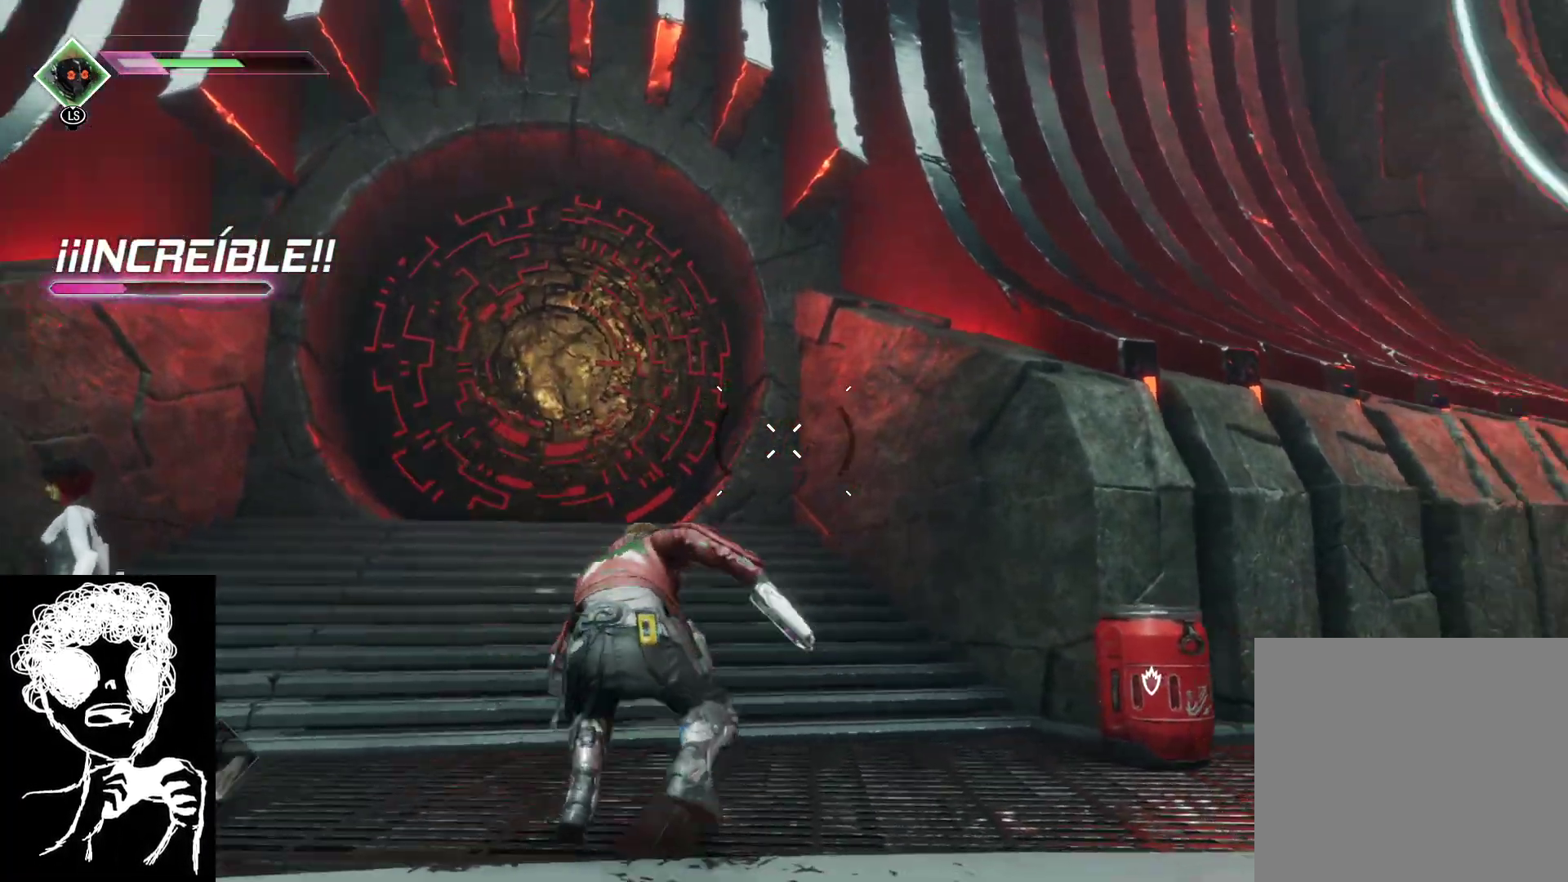
{"buttons": [], "left_stick": "center", "right_stick": "down", "events": [[333, "left_stick", "center"], [483, "right_stick", "down"]]}
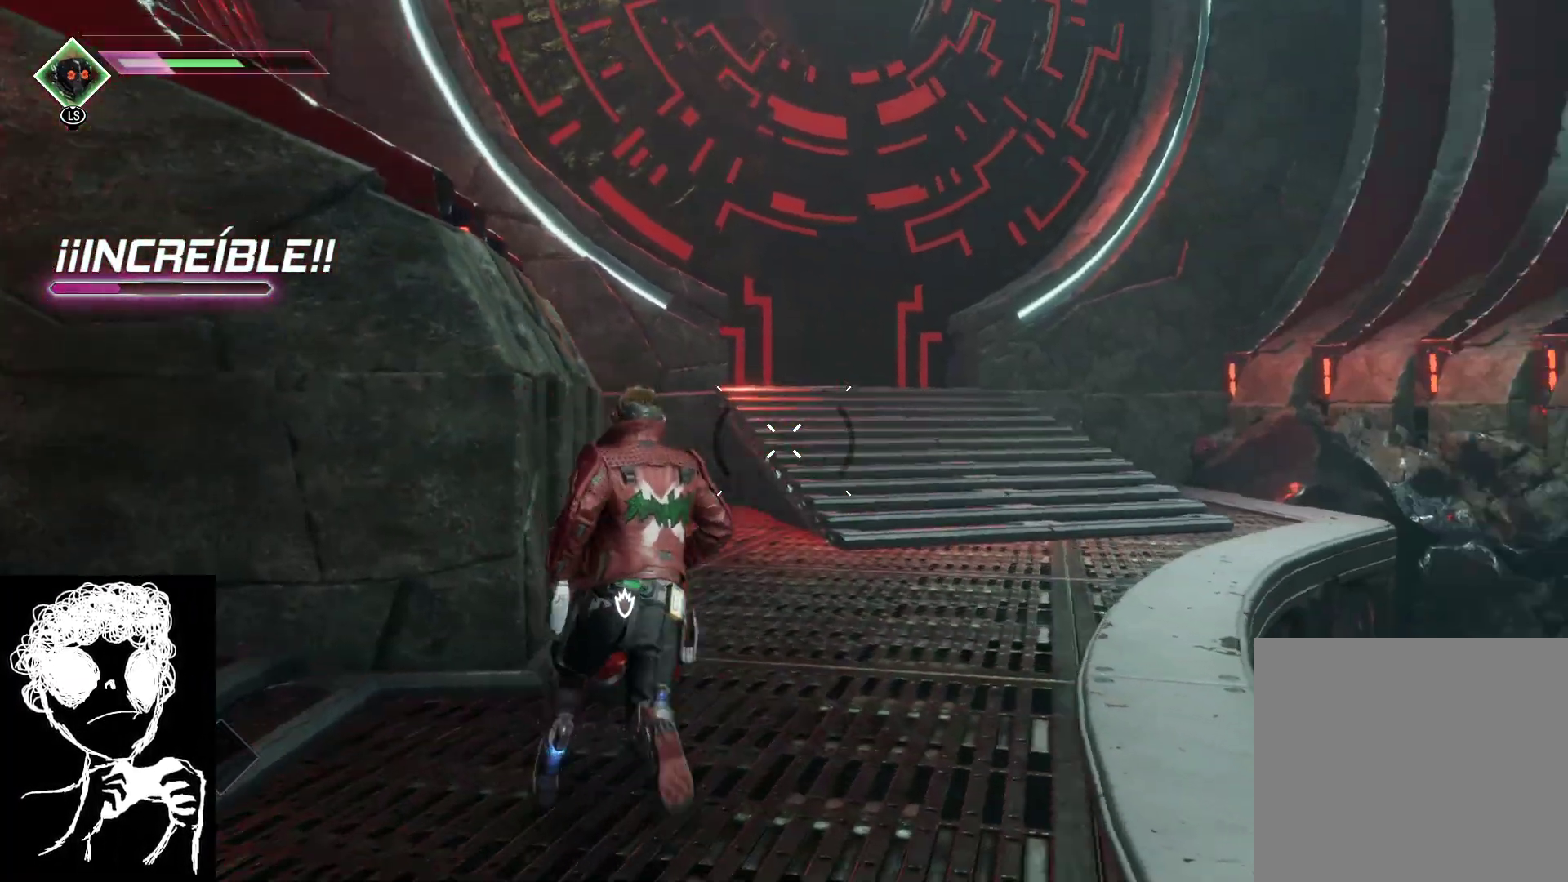
{"buttons": [], "left_stick": "down", "right_stick": "right", "events": [[133, "right_stick", "right"], [150, "left_stick", "down"]]}
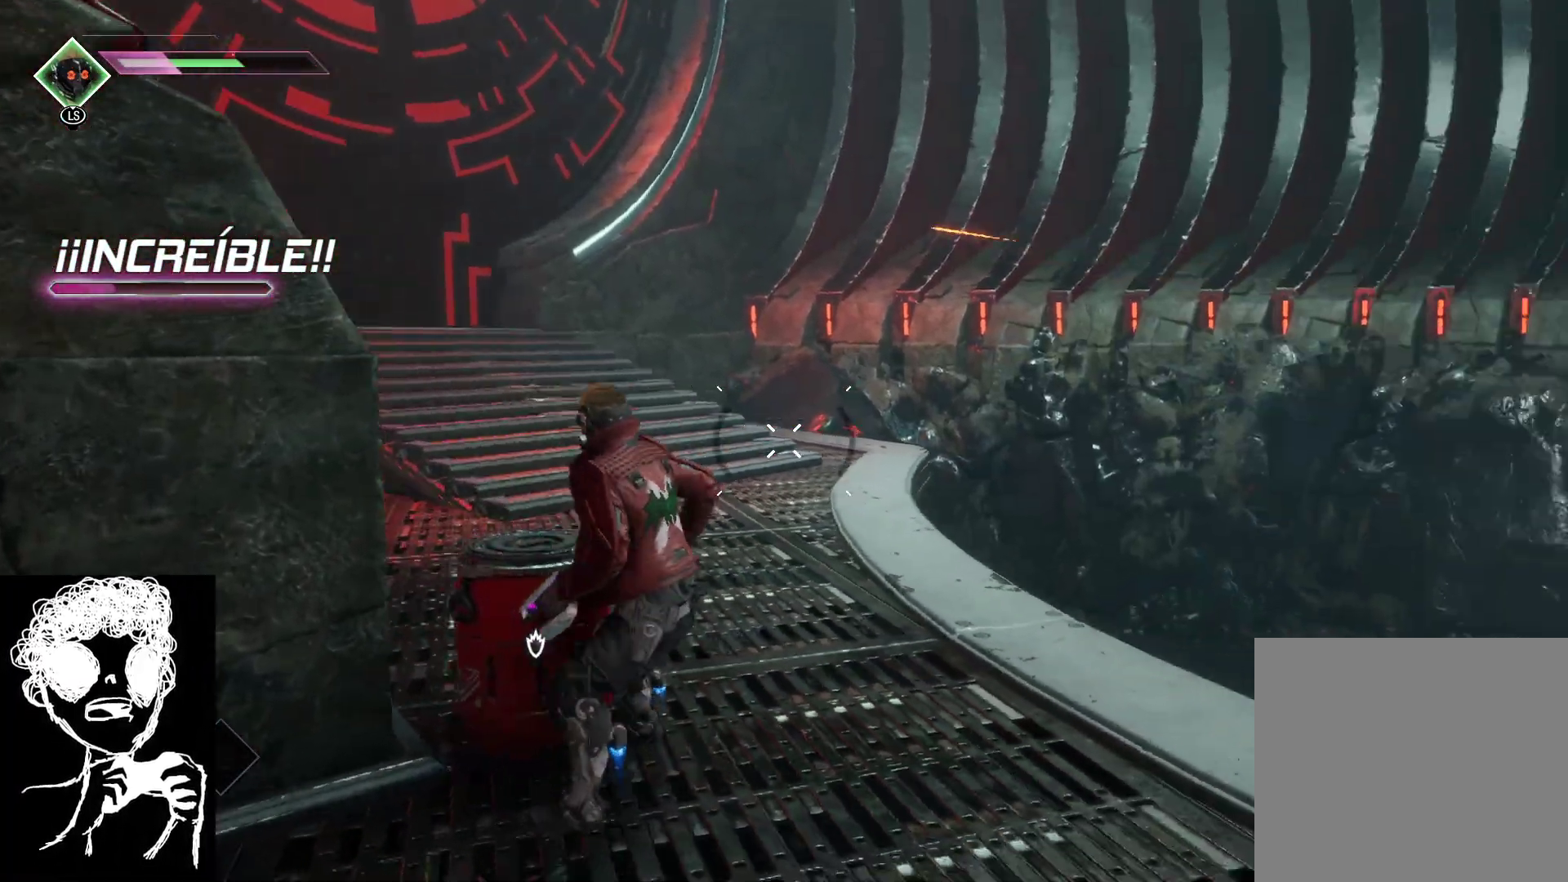
{"buttons": [], "left_stick": "down", "right_stick": "center", "events": [[333, "right_stick", "center"]]}
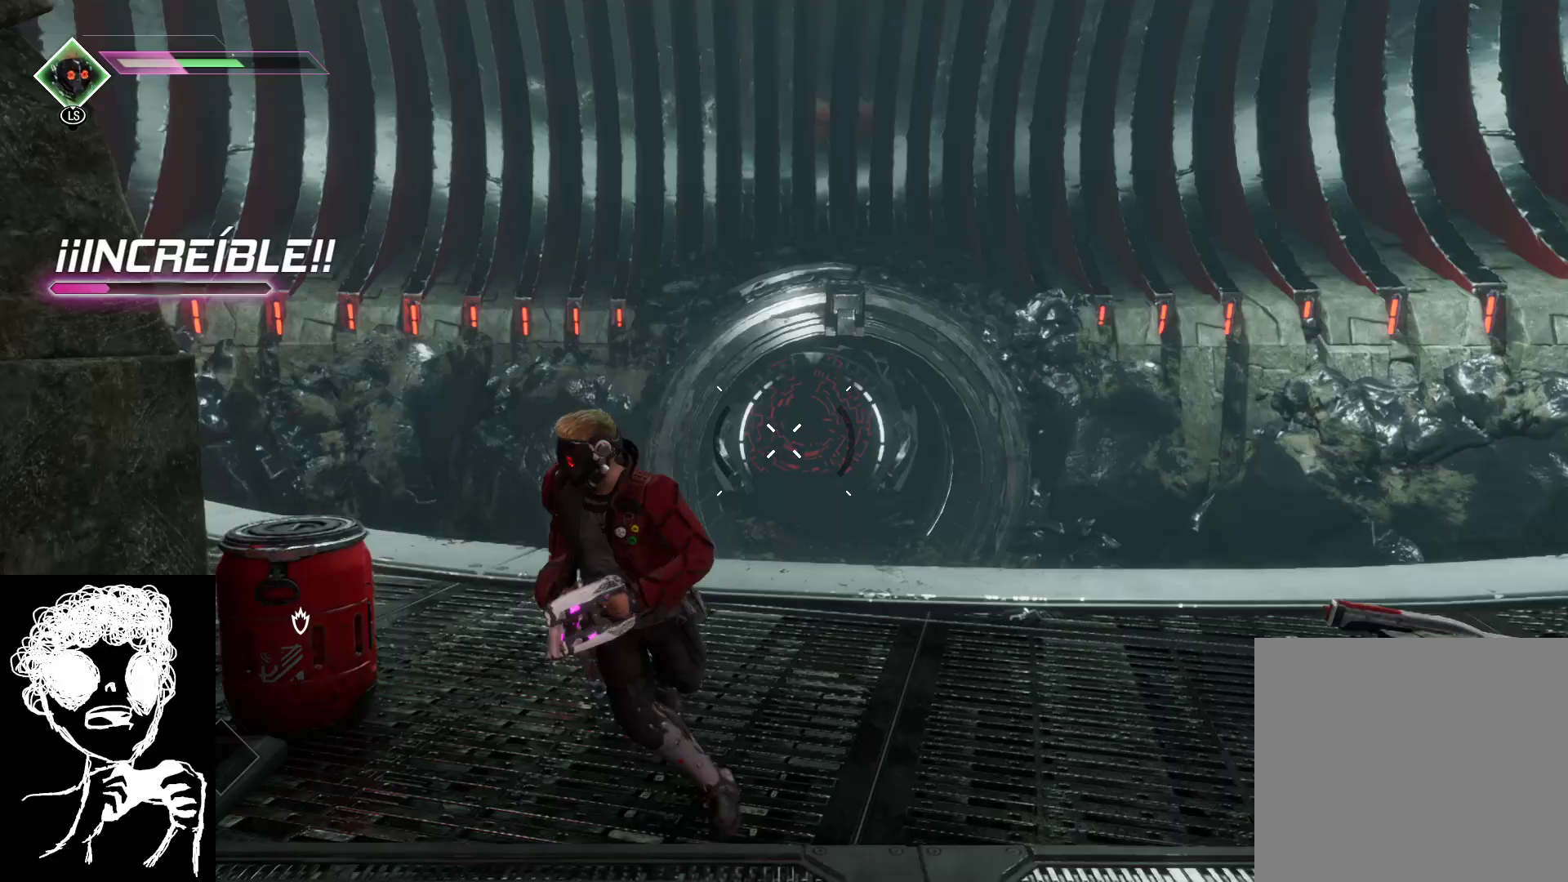
{"buttons": [], "left_stick": "up-right", "right_stick": "right", "events": [[117, "left_stick", "down-right"], [183, "right_stick", "right"], [367, "left_stick", "up-right"]]}
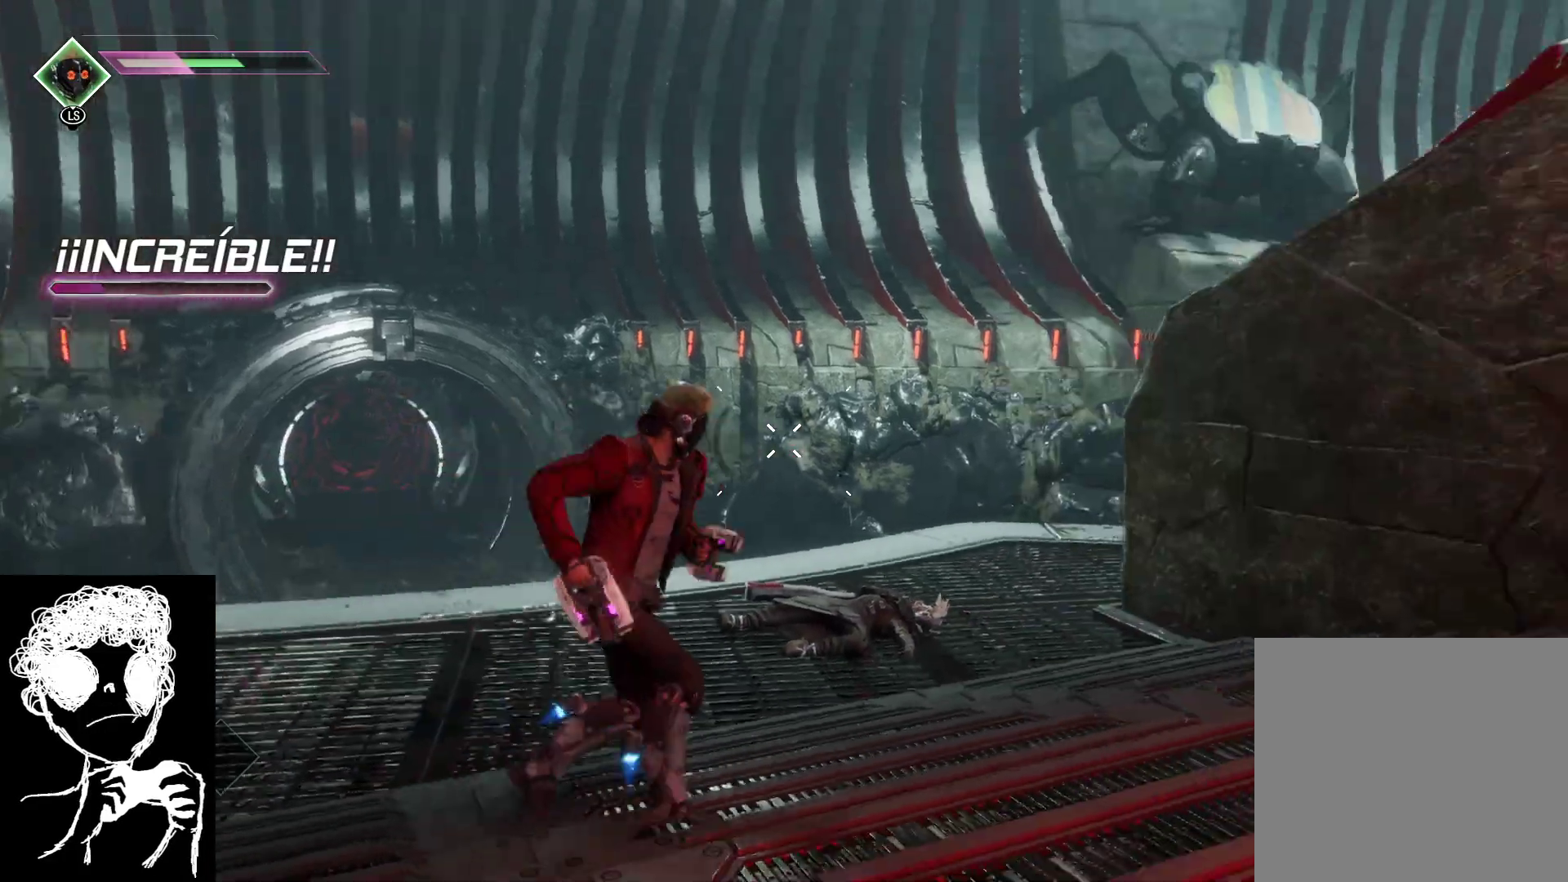
{"buttons": [], "left_stick": "down-right", "right_stick": "right", "events": [[83, "left_stick", "up"], [300, "left_stick", "down-left"], [450, "left_stick", "down-right"]]}
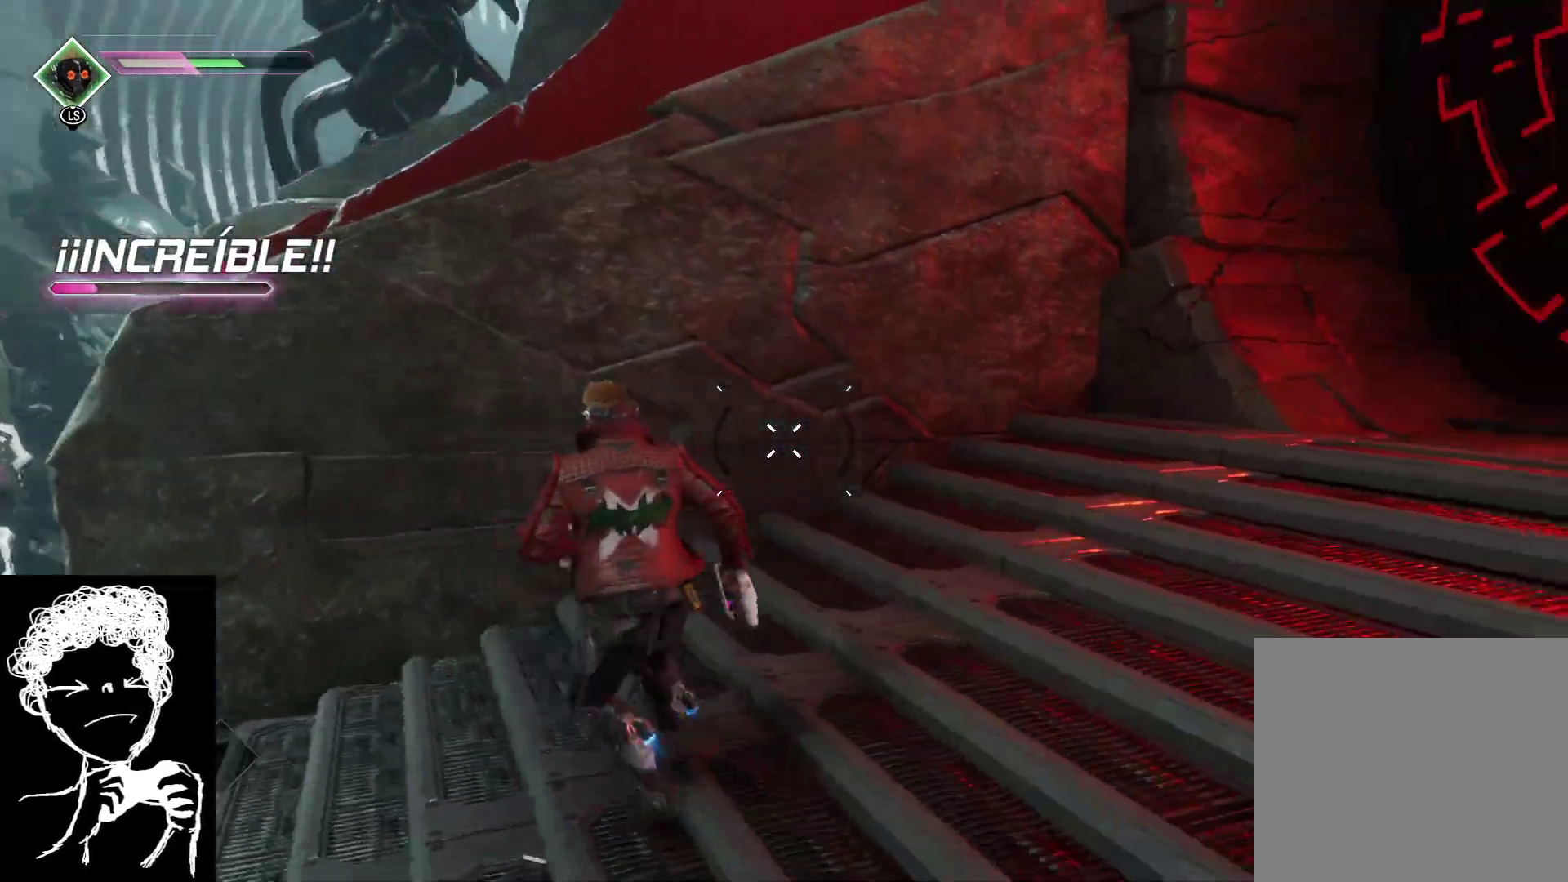
{"buttons": [], "left_stick": "up", "right_stick": "center", "events": [[100, "left_stick", "right"], [217, "left_stick", "up-right"], [417, "left_stick", "up"], [450, "right_stick", "center"]]}
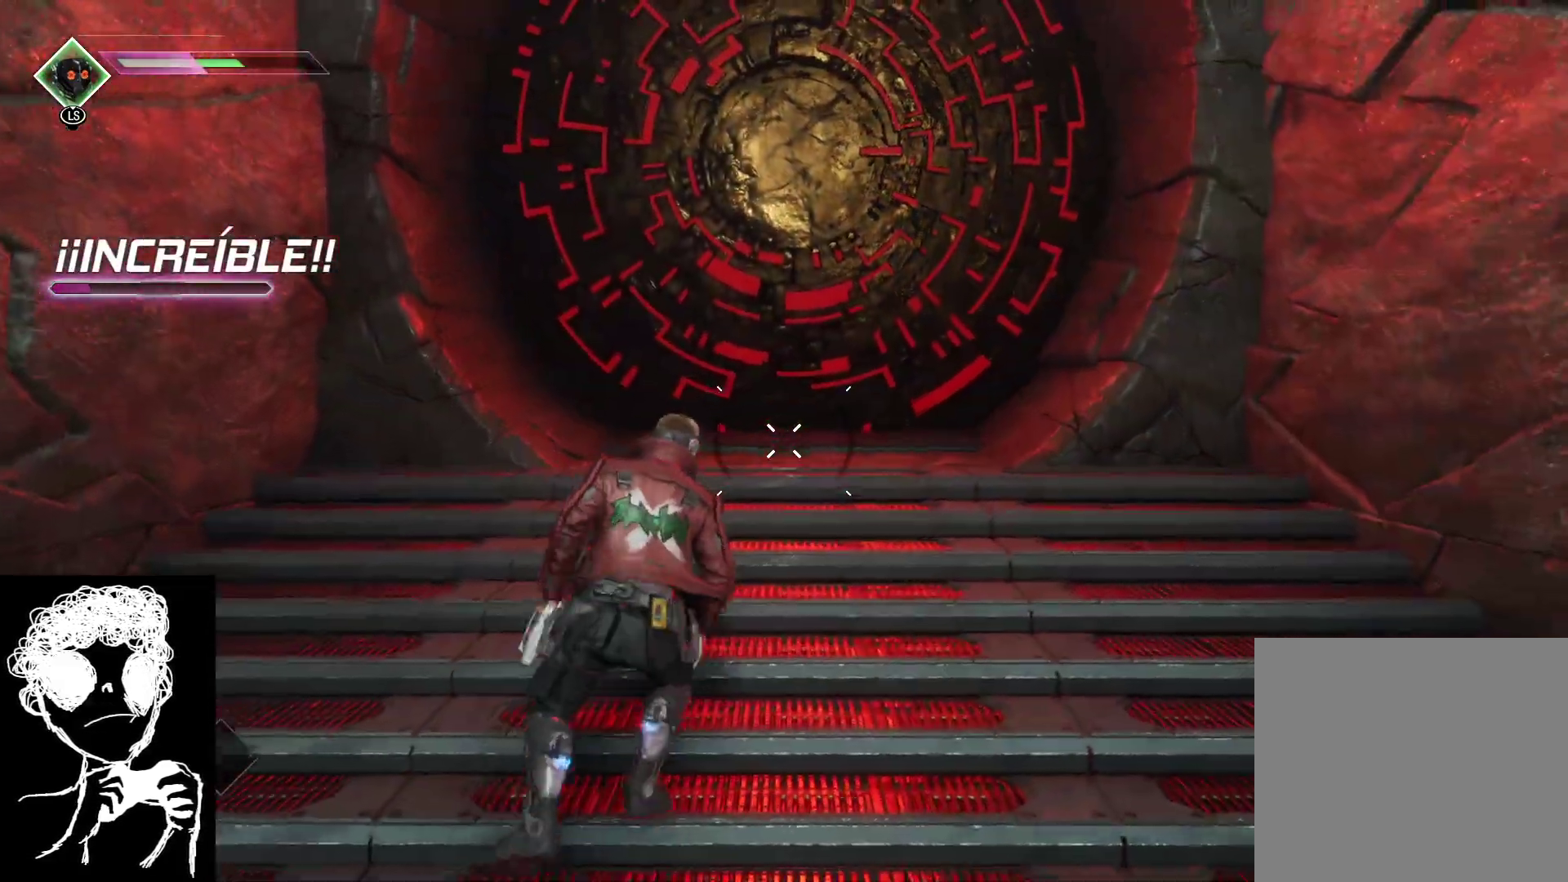
{"buttons": [], "left_stick": "up", "right_stick": "up", "events": [[350, "right_stick", "up"]]}
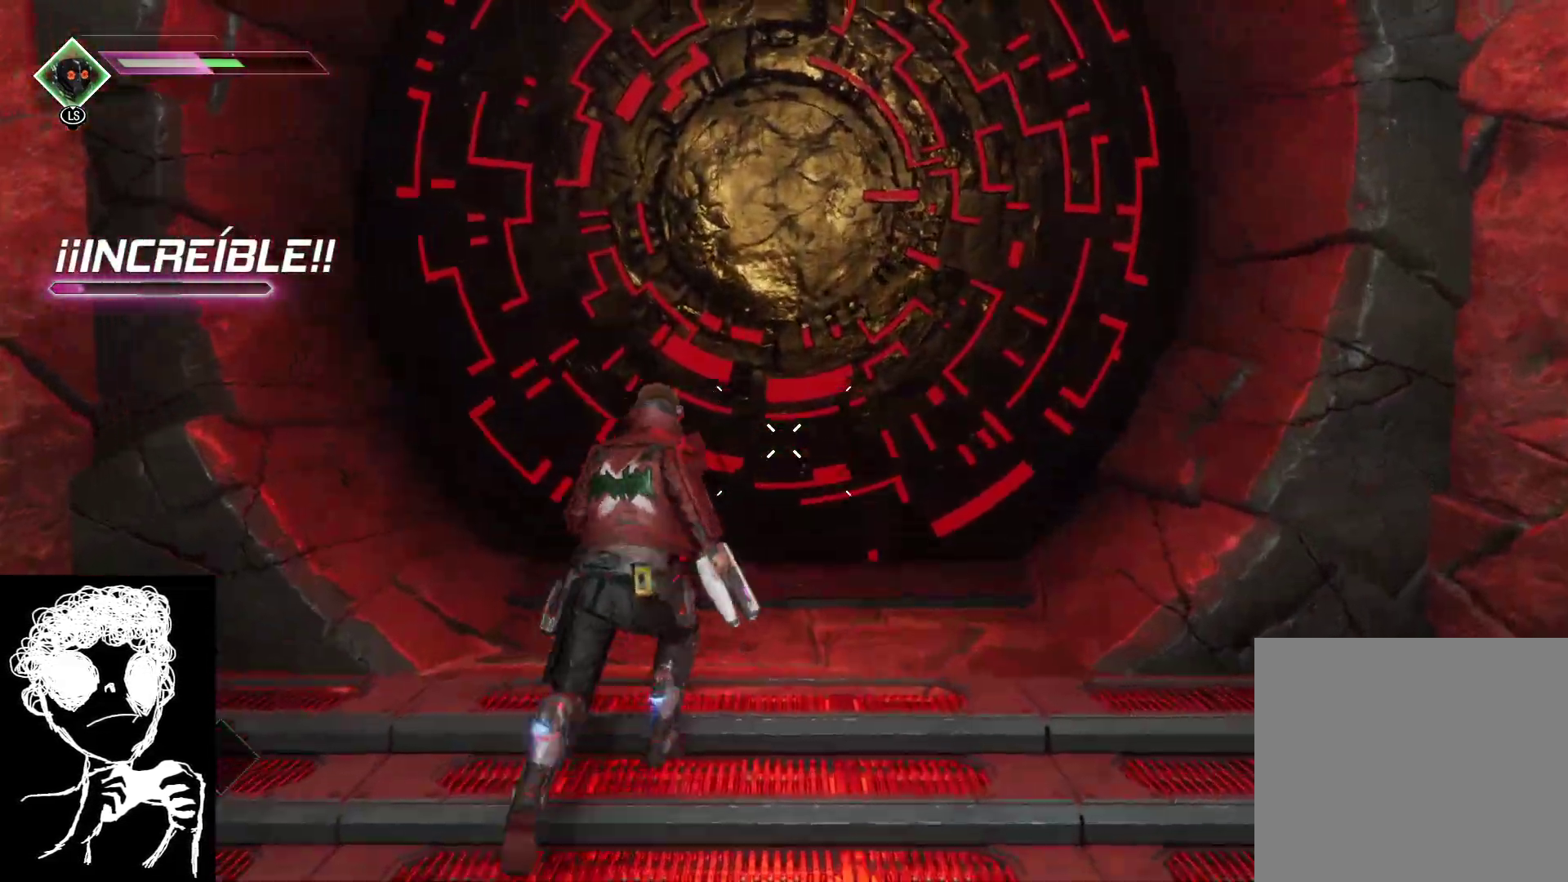
{"buttons": [], "left_stick": "down", "right_stick": "down-left", "events": [[200, "right_stick", "left"], [217, "left_stick", "down-right"], [350, "right_stick", "down-left"], [400, "left_stick", "down"]]}
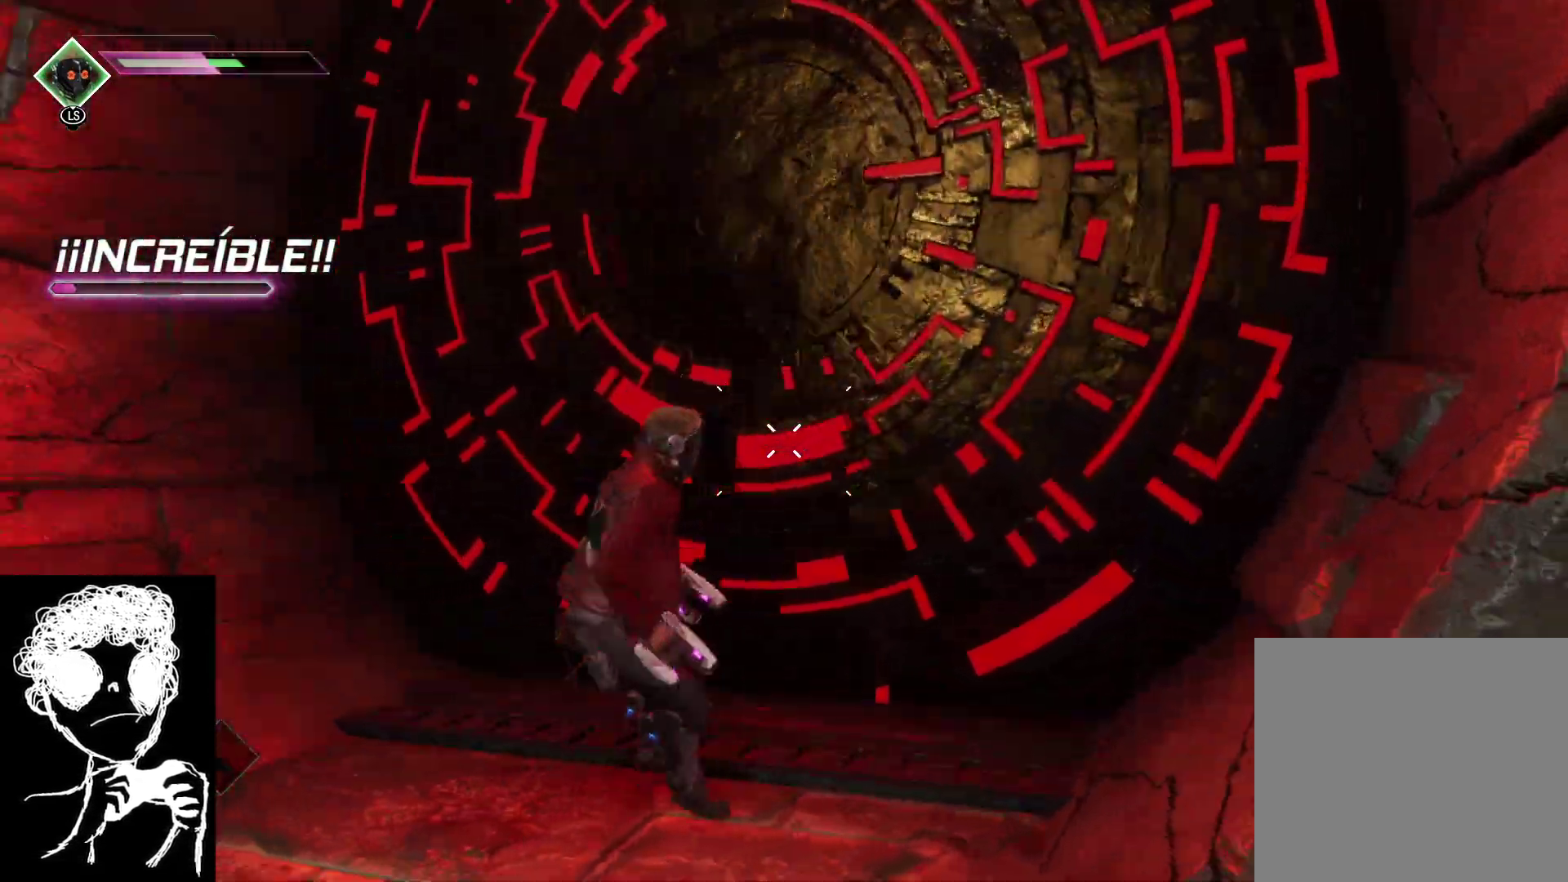
{"buttons": [], "left_stick": "up-left", "right_stick": "down-left", "events": [[67, "left_stick", "down-left"], [350, "left_stick", "left"], [500, "left_stick", "up-left"]]}
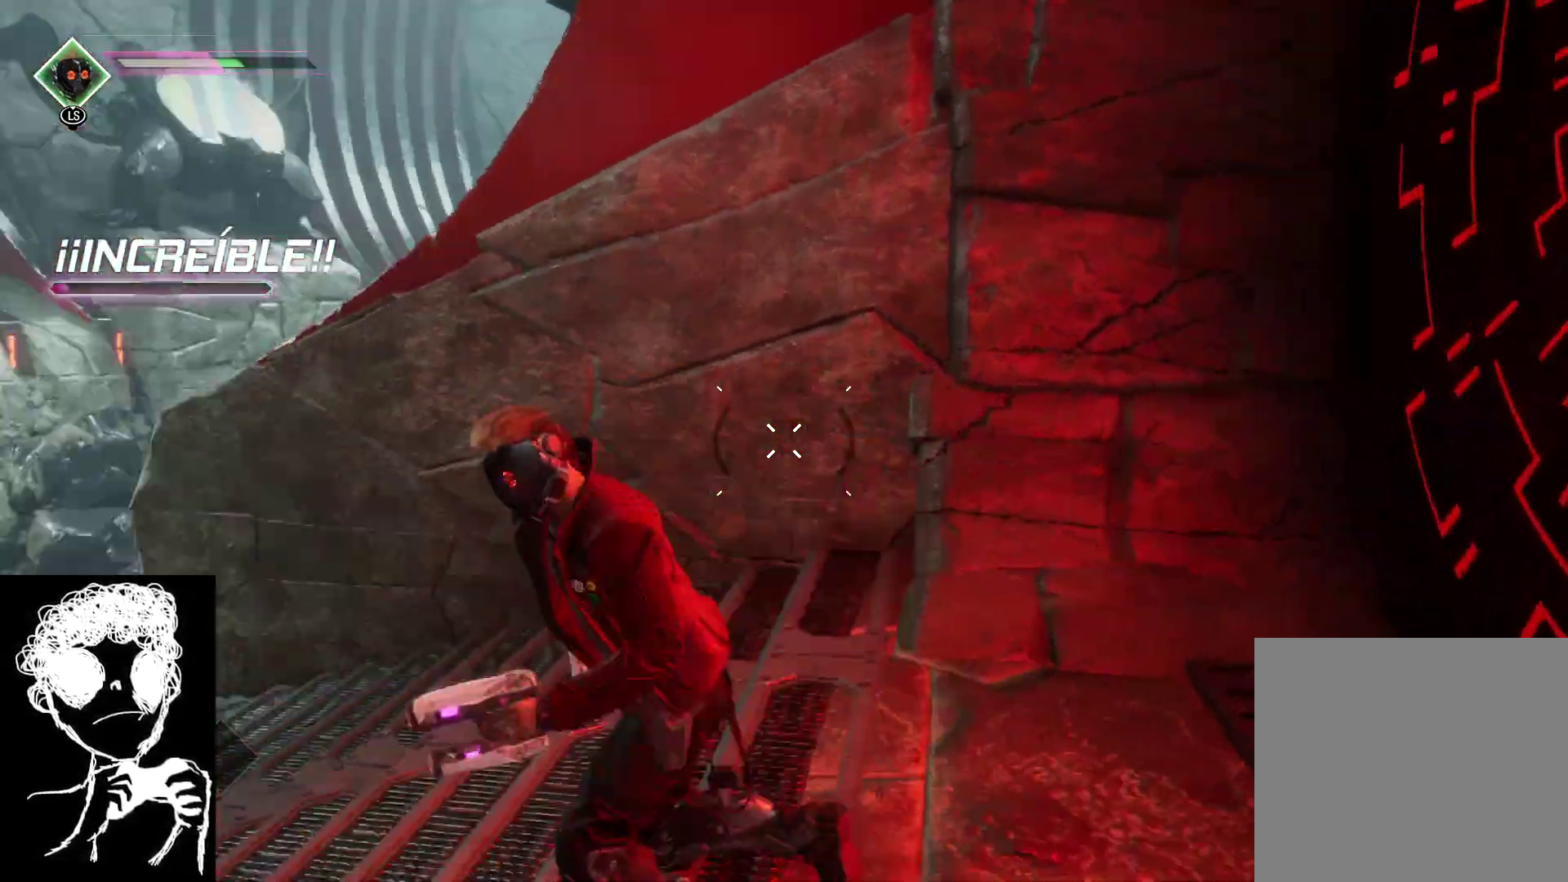
{"buttons": [], "left_stick": "up", "right_stick": "center", "events": [[417, "right_stick", "center"], [467, "left_stick", "up"]]}
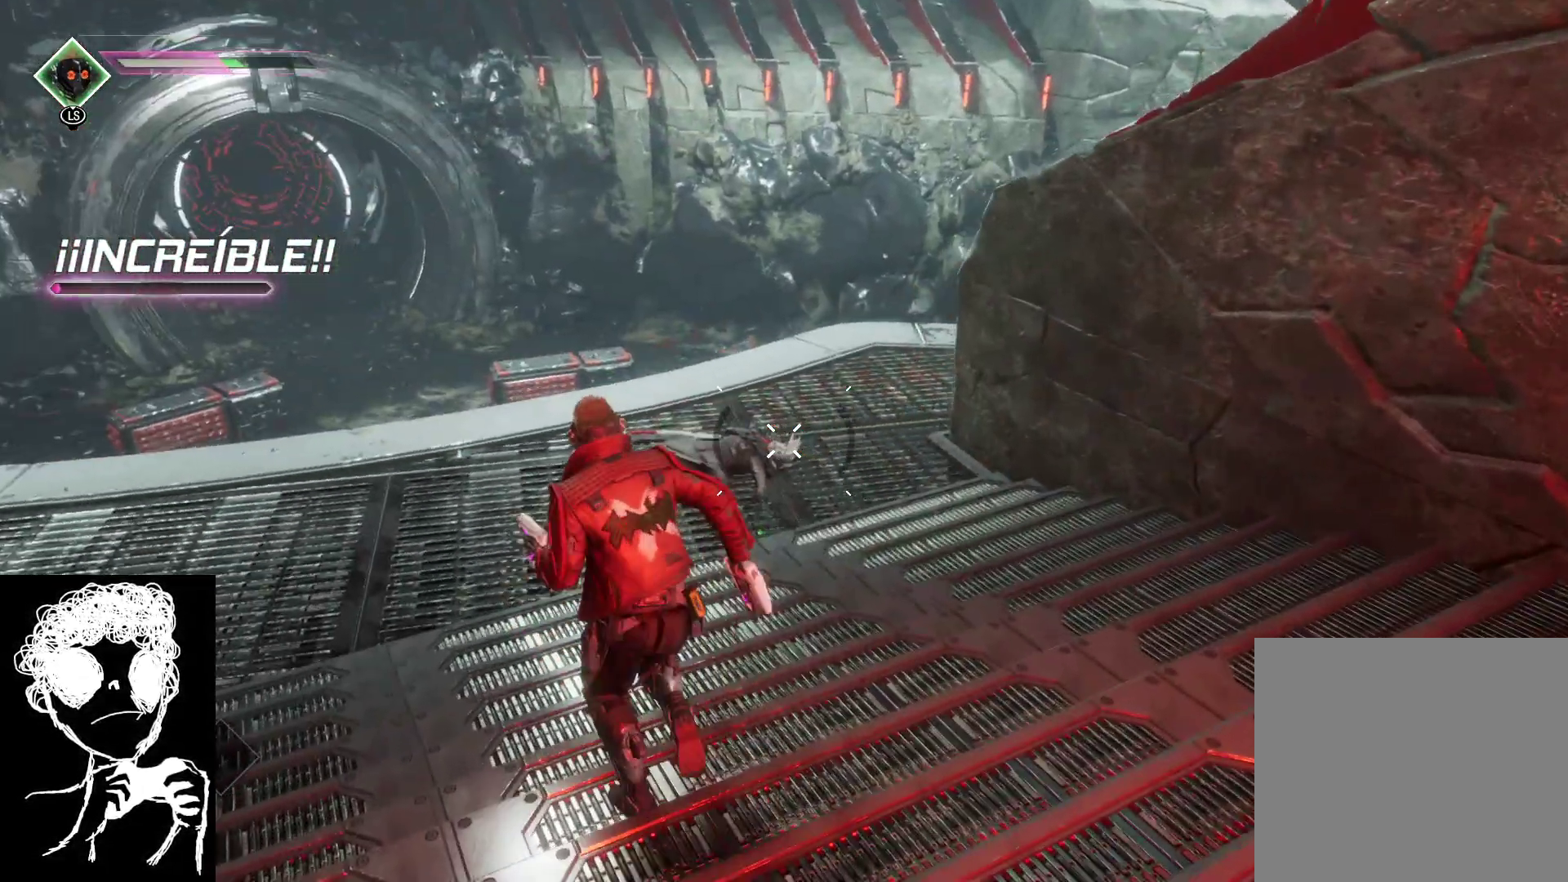
{"buttons": [], "left_stick": "up", "right_stick": "center", "events": []}
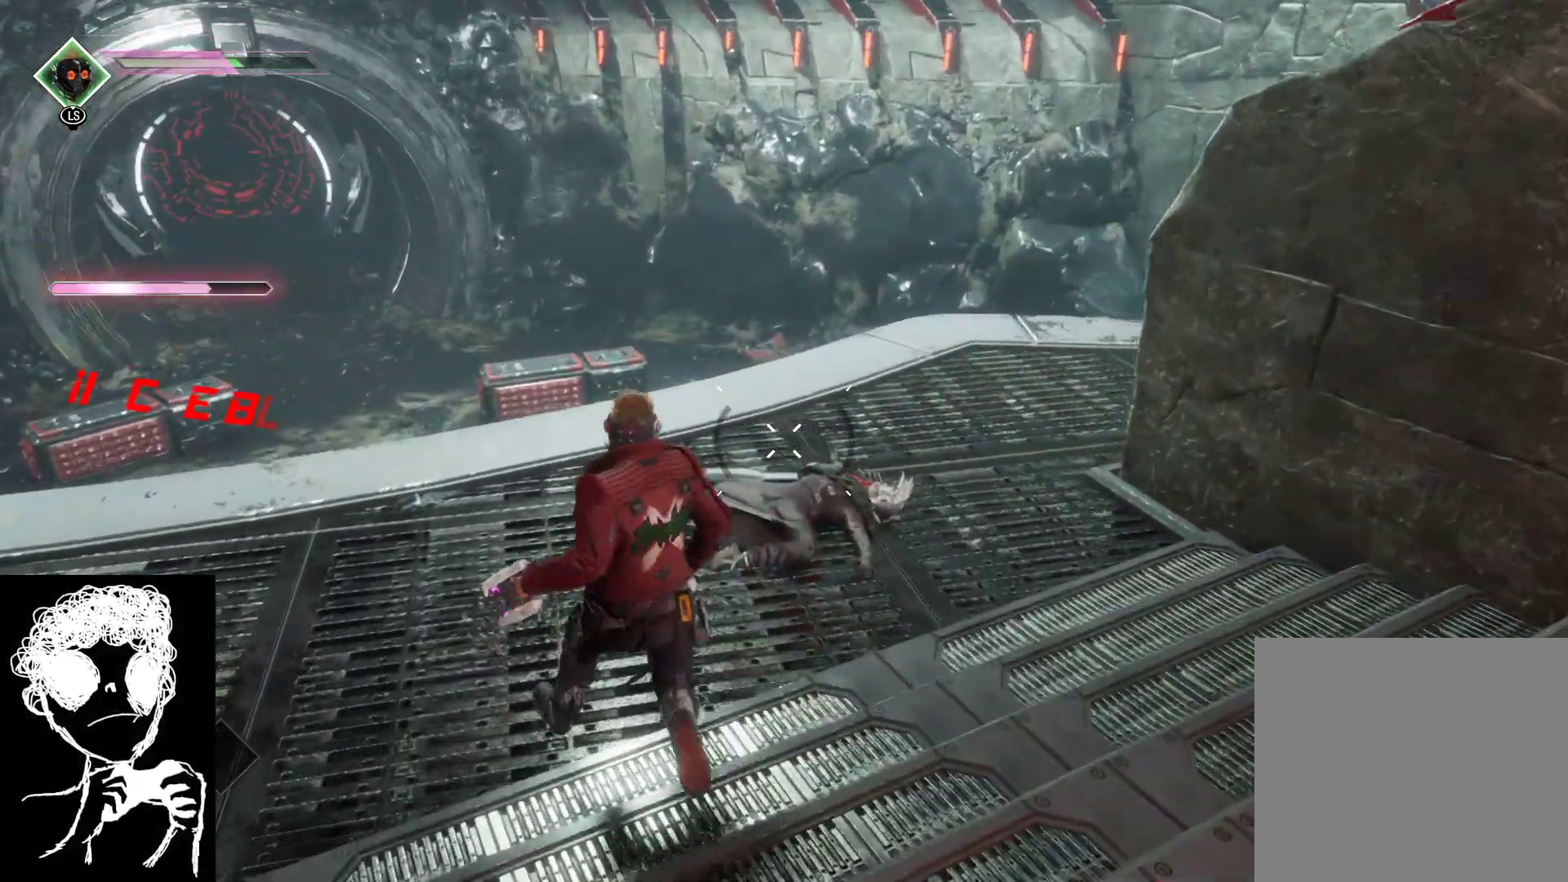
{"buttons": [], "left_stick": "up", "right_stick": "center", "events": [[17, "right_stick", "right"], [467, "right_stick", "center"]]}
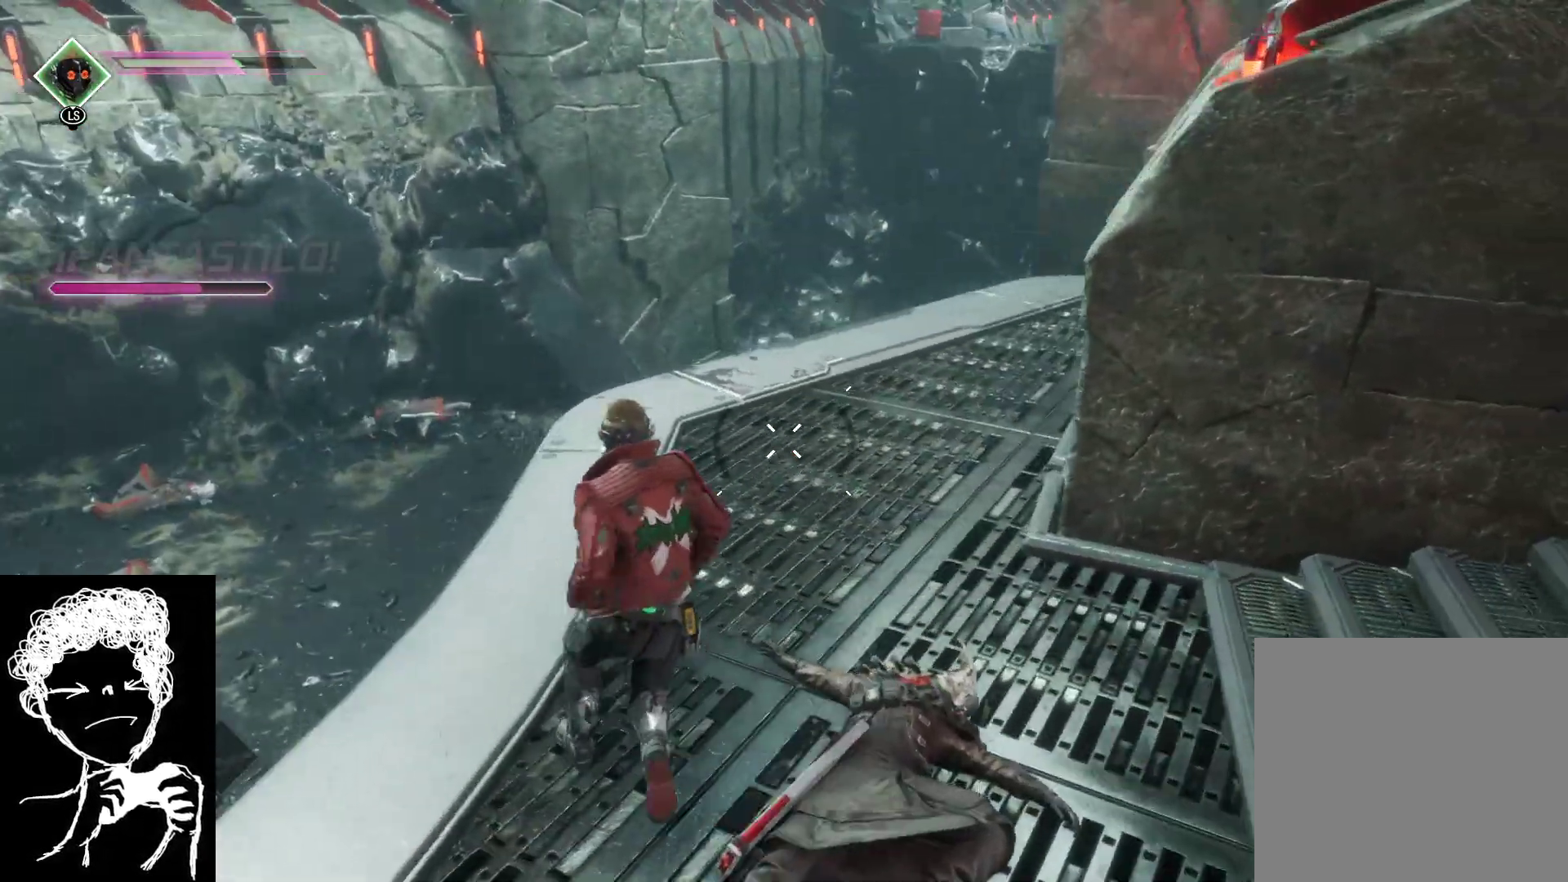
{"buttons": [], "left_stick": "up", "right_stick": "right", "events": [[150, "right_stick", "right"]]}